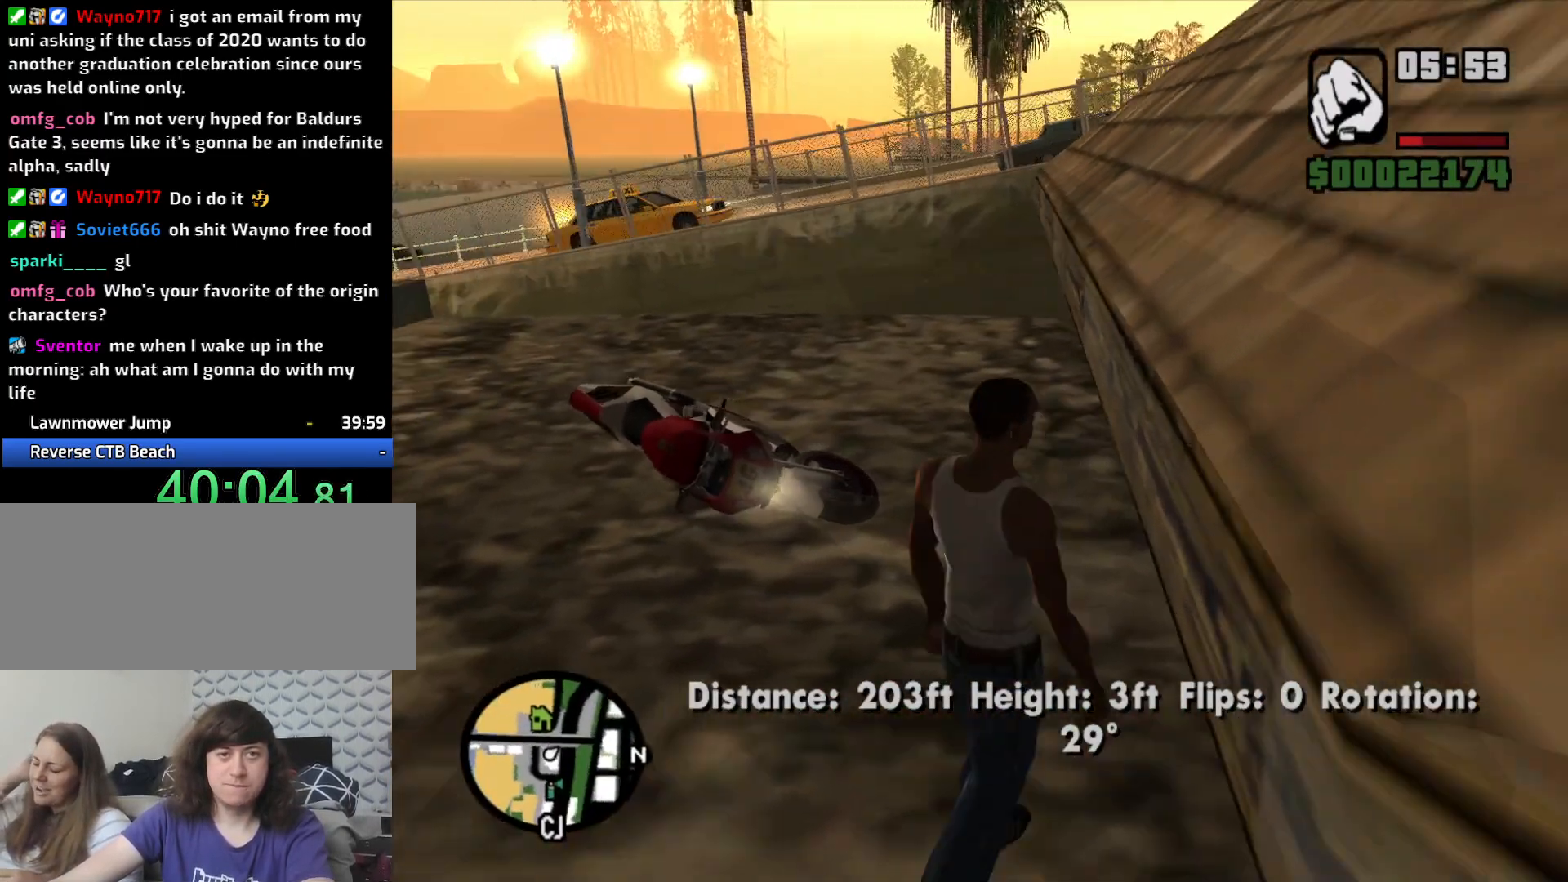
Gameplay with keyboard and mouse; each line is a JSON object with the keys and mouse buttons held at the frame after it. "events" lists presses ("down") and releases ("up") of "1", "2", "3", "4", "5", "6", "8", "a", "alt", "c", "ctrl", "d", "down", "e", "escape", "f", "f1", "f2", "f3", "g", "h", "left", "q", "r", "right", "s", "shift", "space", "t", "tab", "up", "v", "w", "x", "z", "mouse_left", "mouse_middle", "mouse_right", "mouse_wheel_up" and "mouse_wheel_down" between this image and that frame as [ms after this image, input, new state], when the widget could be followed in between. "mouse_left", "mouse_middle", "mouse_right", "mouse_wheel_up", "mouse_wheel_down" = the "left", "middle", "right", "wheel_up", "wheel_down" buttons of the "mouse" list. No other keys are recorded. Mouse movement is not recorded.
{"keys": ["w"], "mouse": [], "events": []}
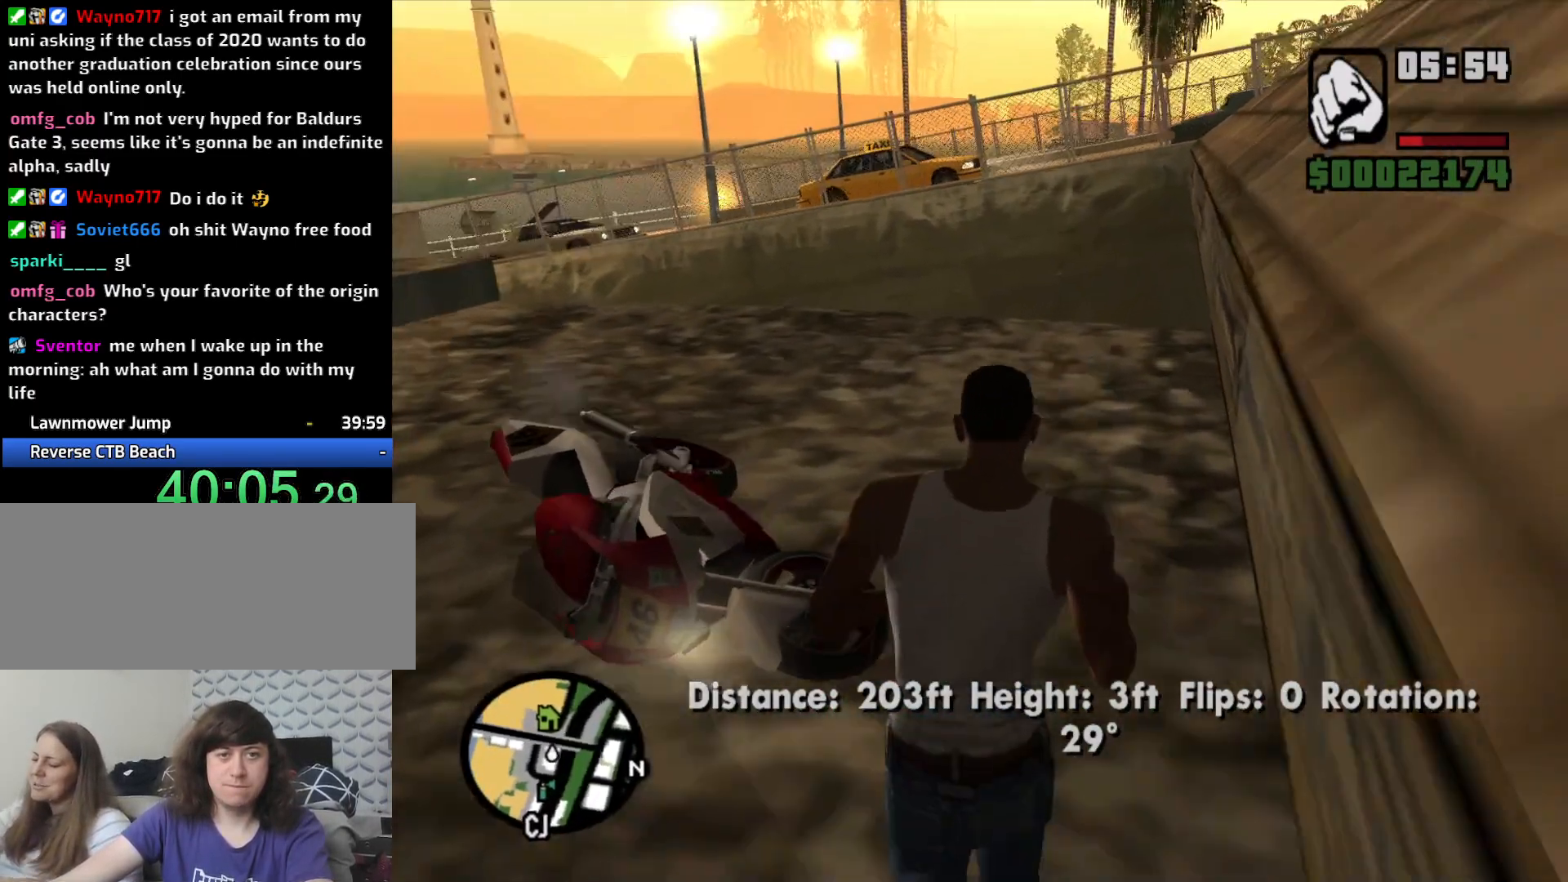
{"keys": [], "mouse": [], "events": [[167, "f", "down"], [317, "f", "up"], [317, "w", "up"]]}
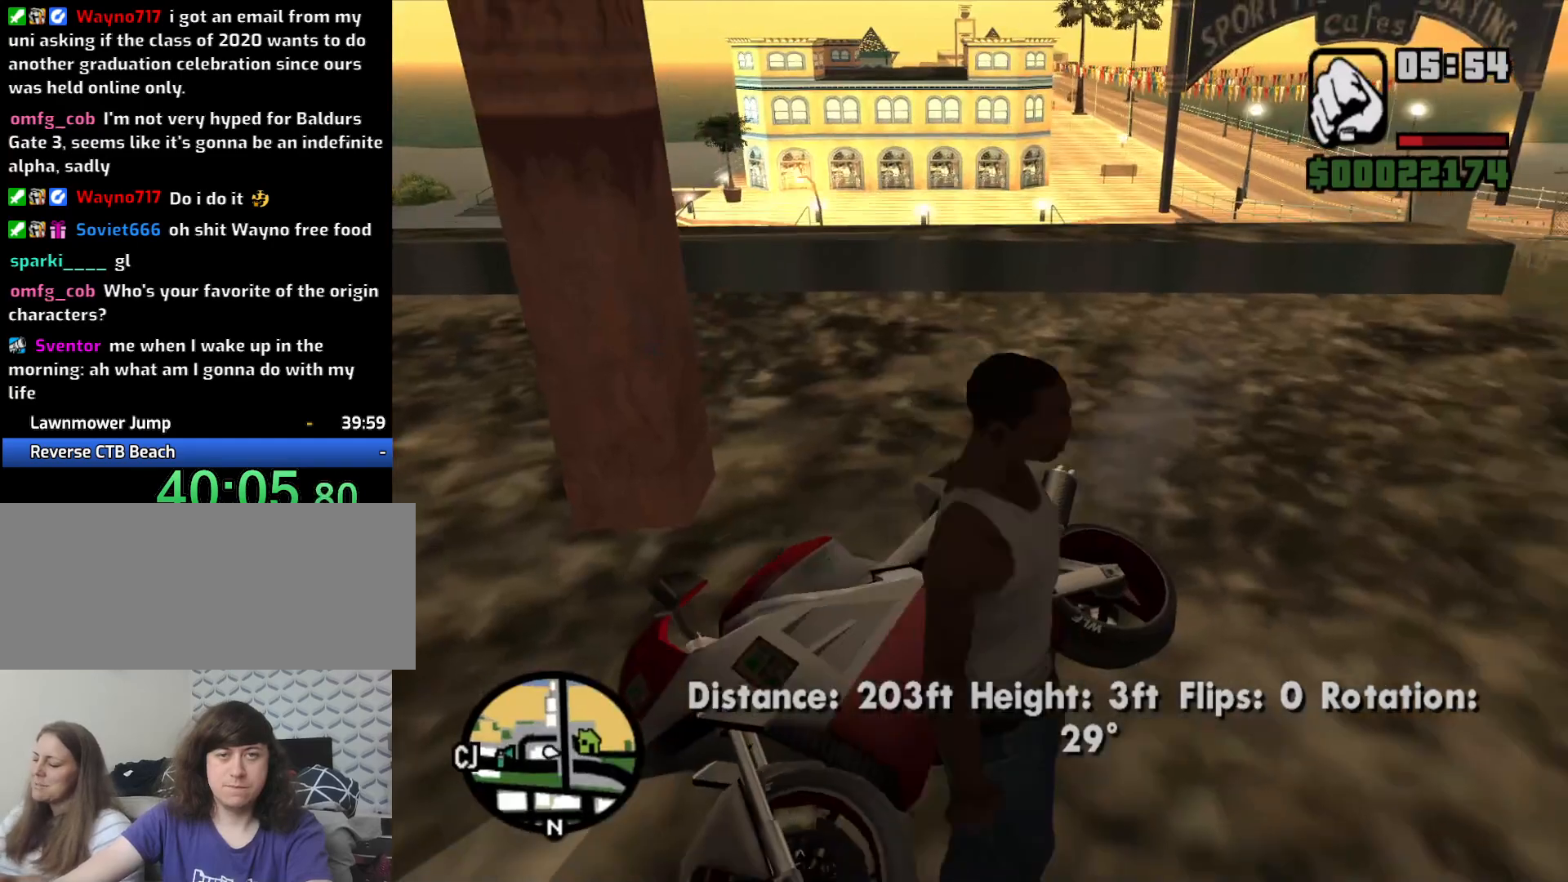
{"keys": [], "mouse": [], "events": []}
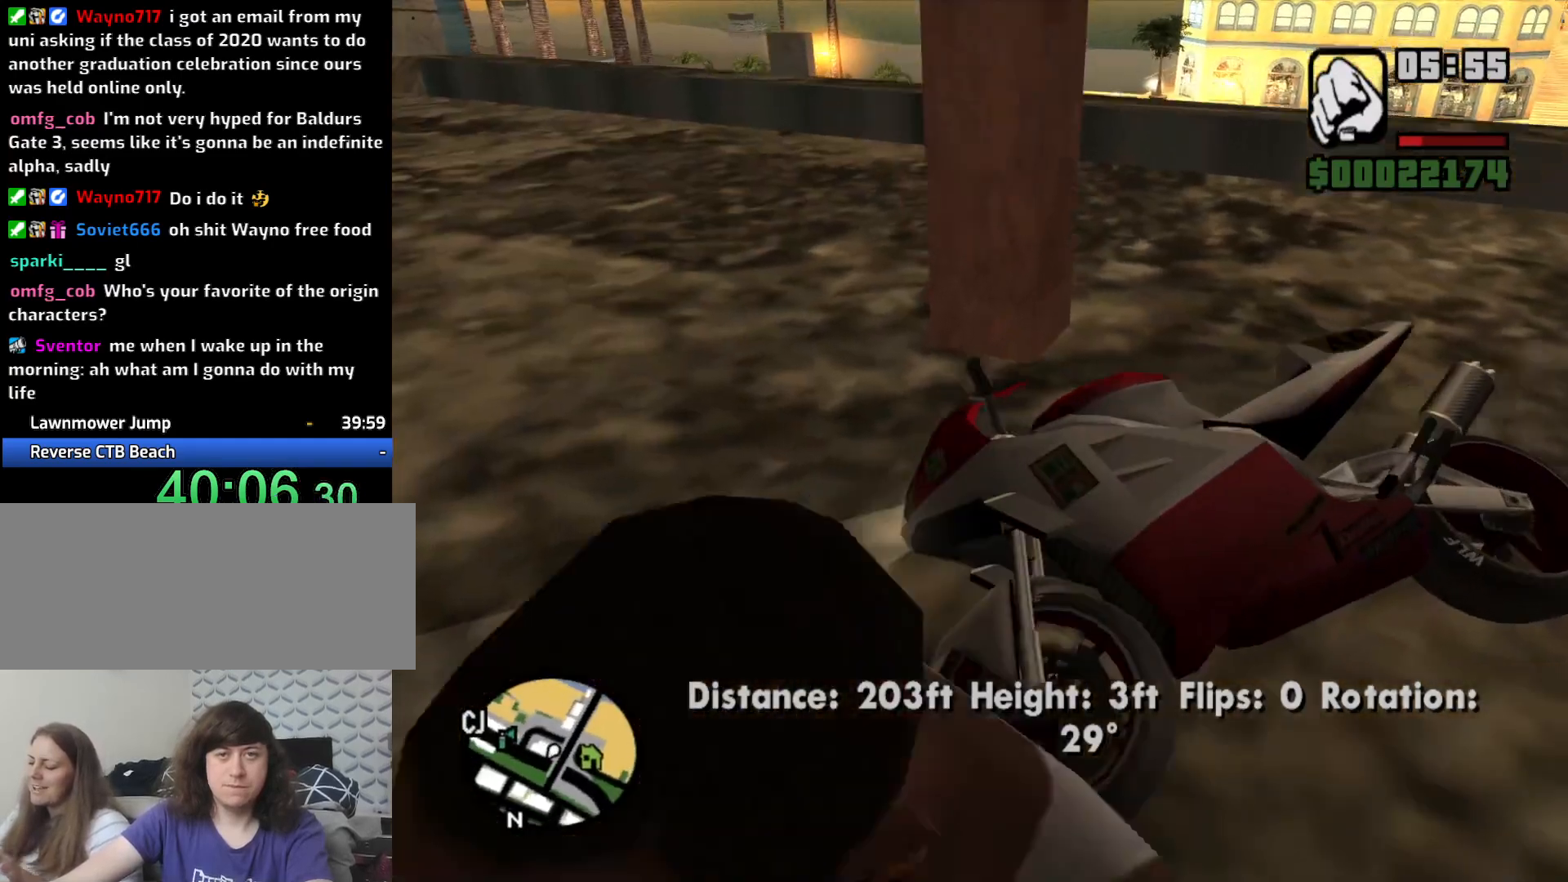
{"keys": ["d"], "mouse": [], "events": [[300, "d", "down"]]}
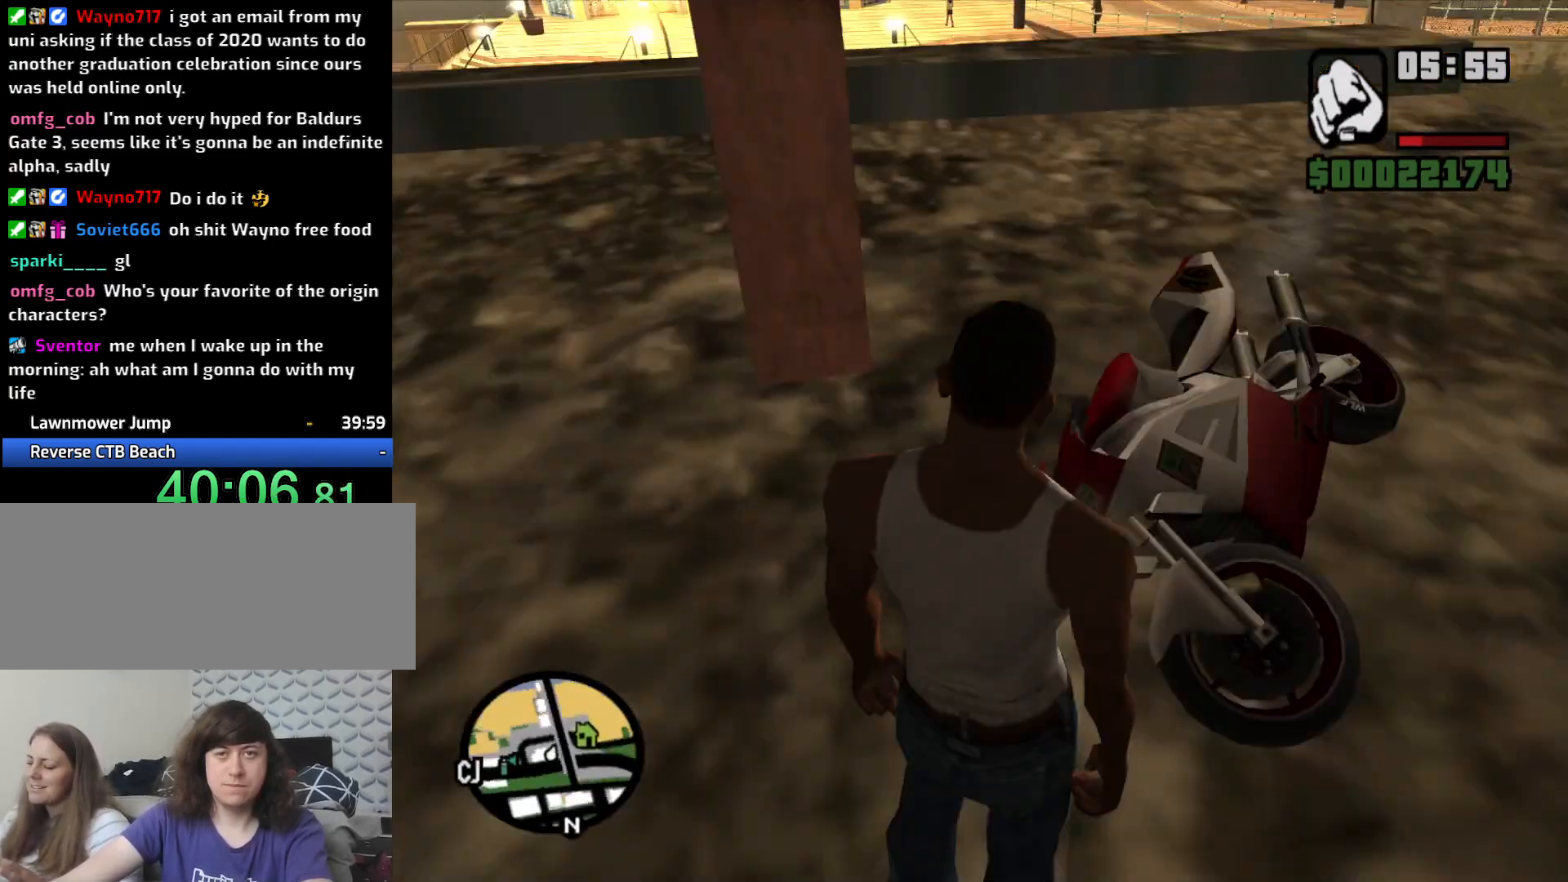
{"keys": ["d", "w"], "mouse": [], "events": [[317, "w", "down"], [350, "d", "up"], [500, "d", "down"]]}
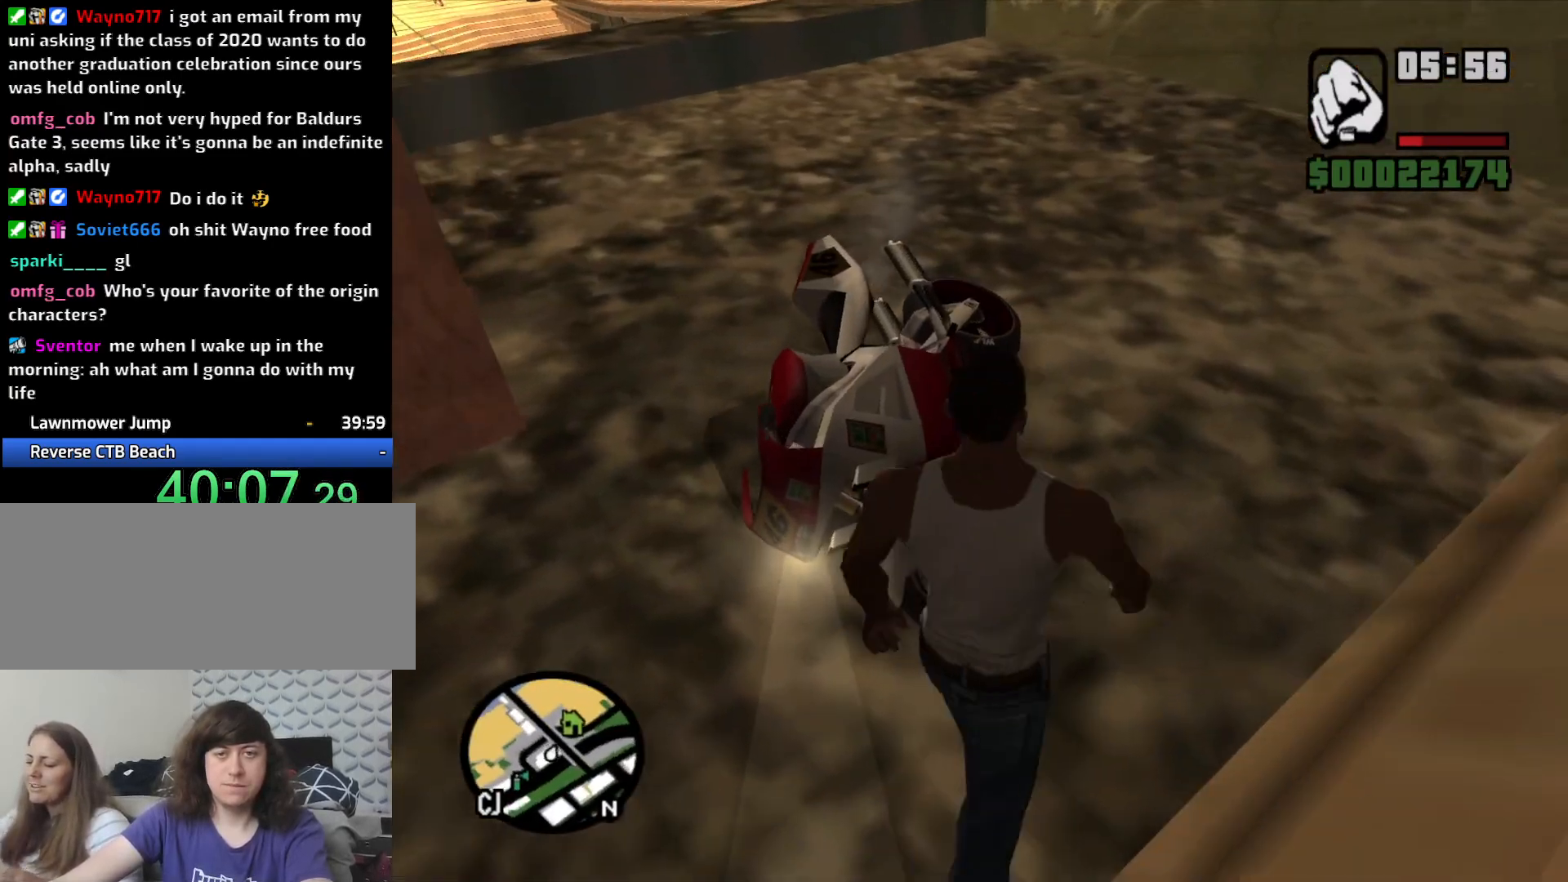
{"keys": ["f"], "mouse": [], "events": [[100, "d", "up"], [333, "f", "down"], [367, "w", "up"], [417, "f", "up"], [500, "f", "down"]]}
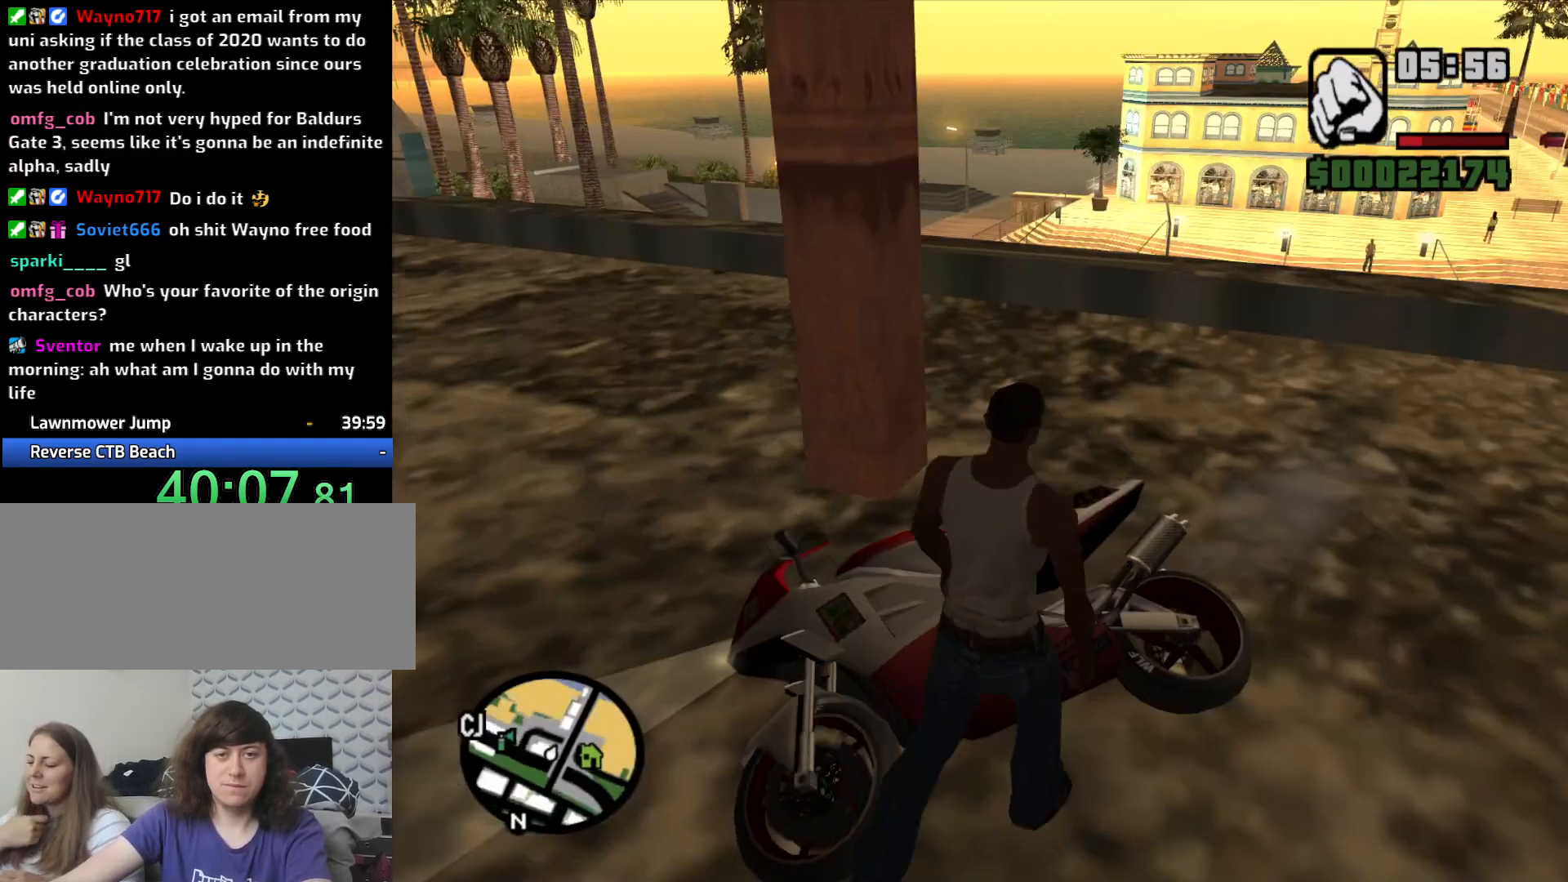
{"keys": [], "mouse": [], "events": [[100, "f", "up"], [150, "f", "down"], [250, "f", "up"]]}
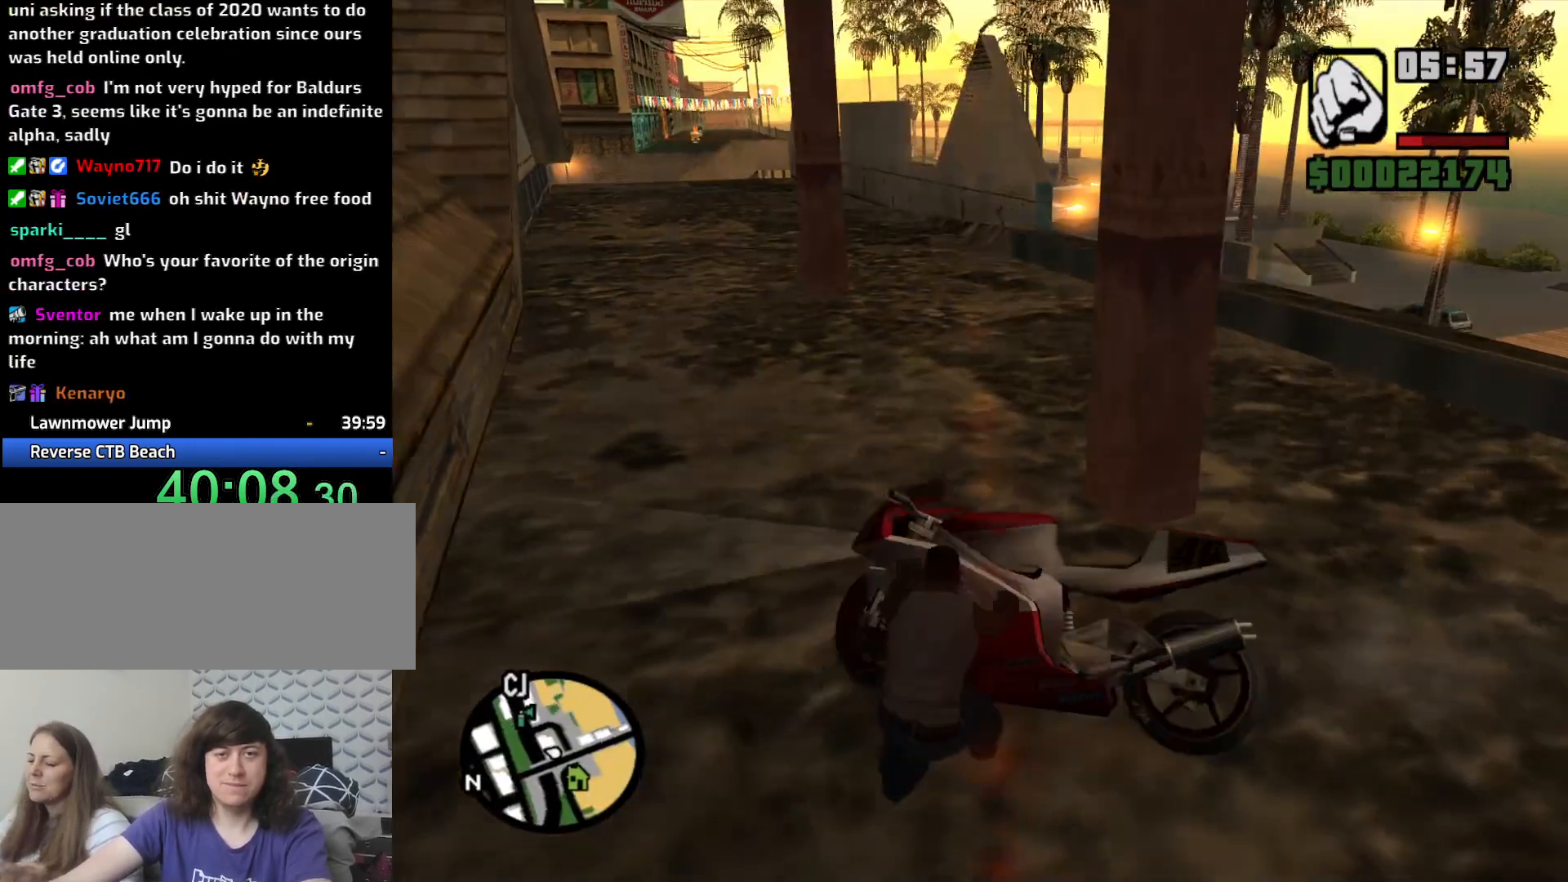
{"keys": [], "mouse": [], "events": []}
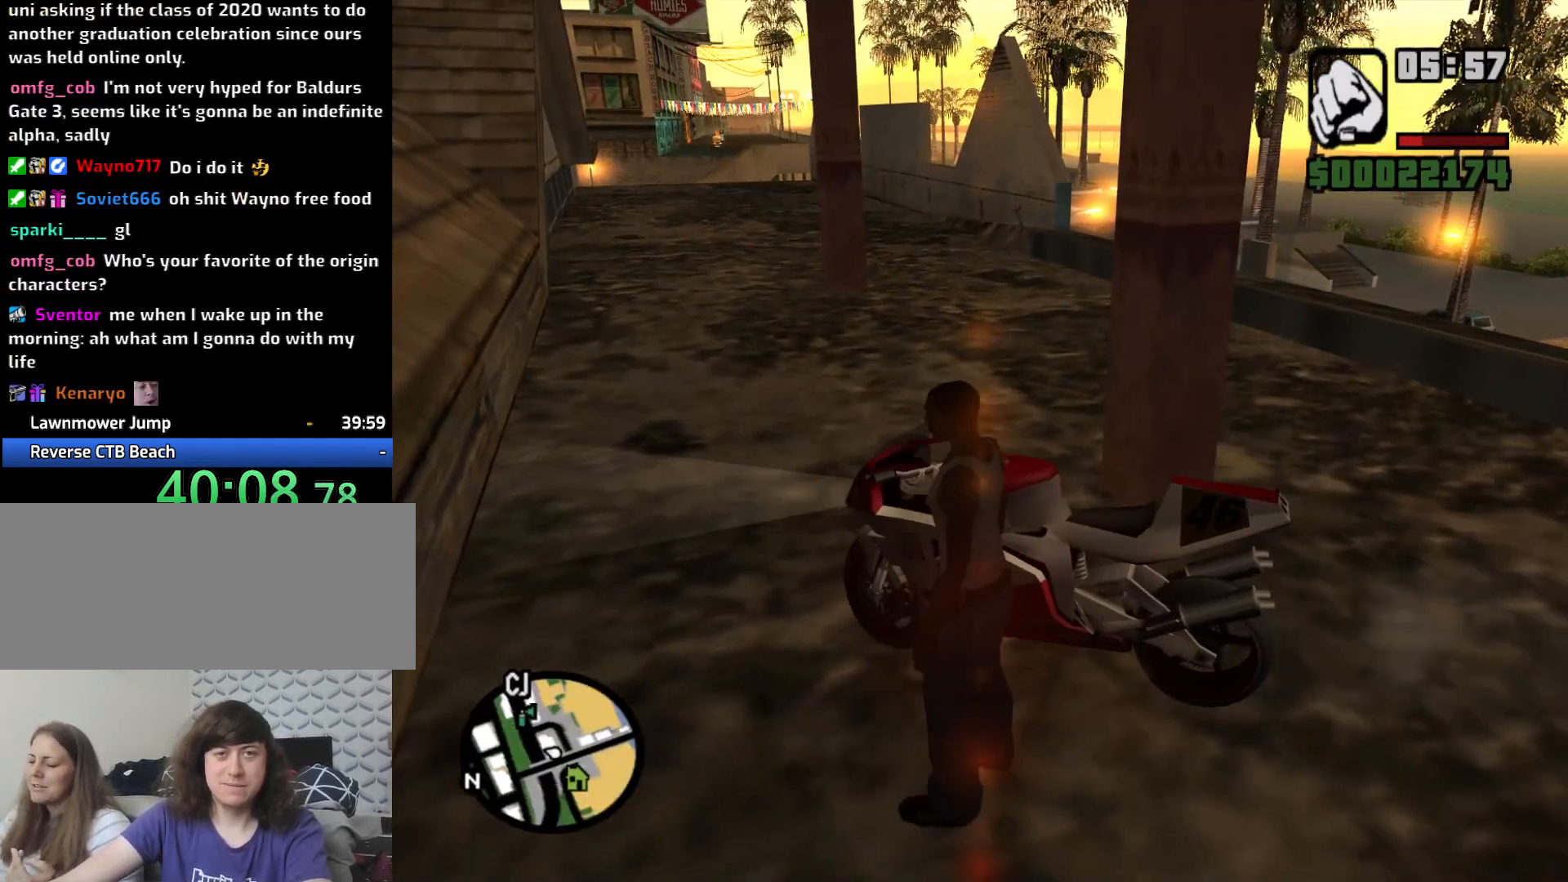
{"keys": ["d", "w"], "mouse": [], "events": [[367, "w", "down"], [417, "d", "down"]]}
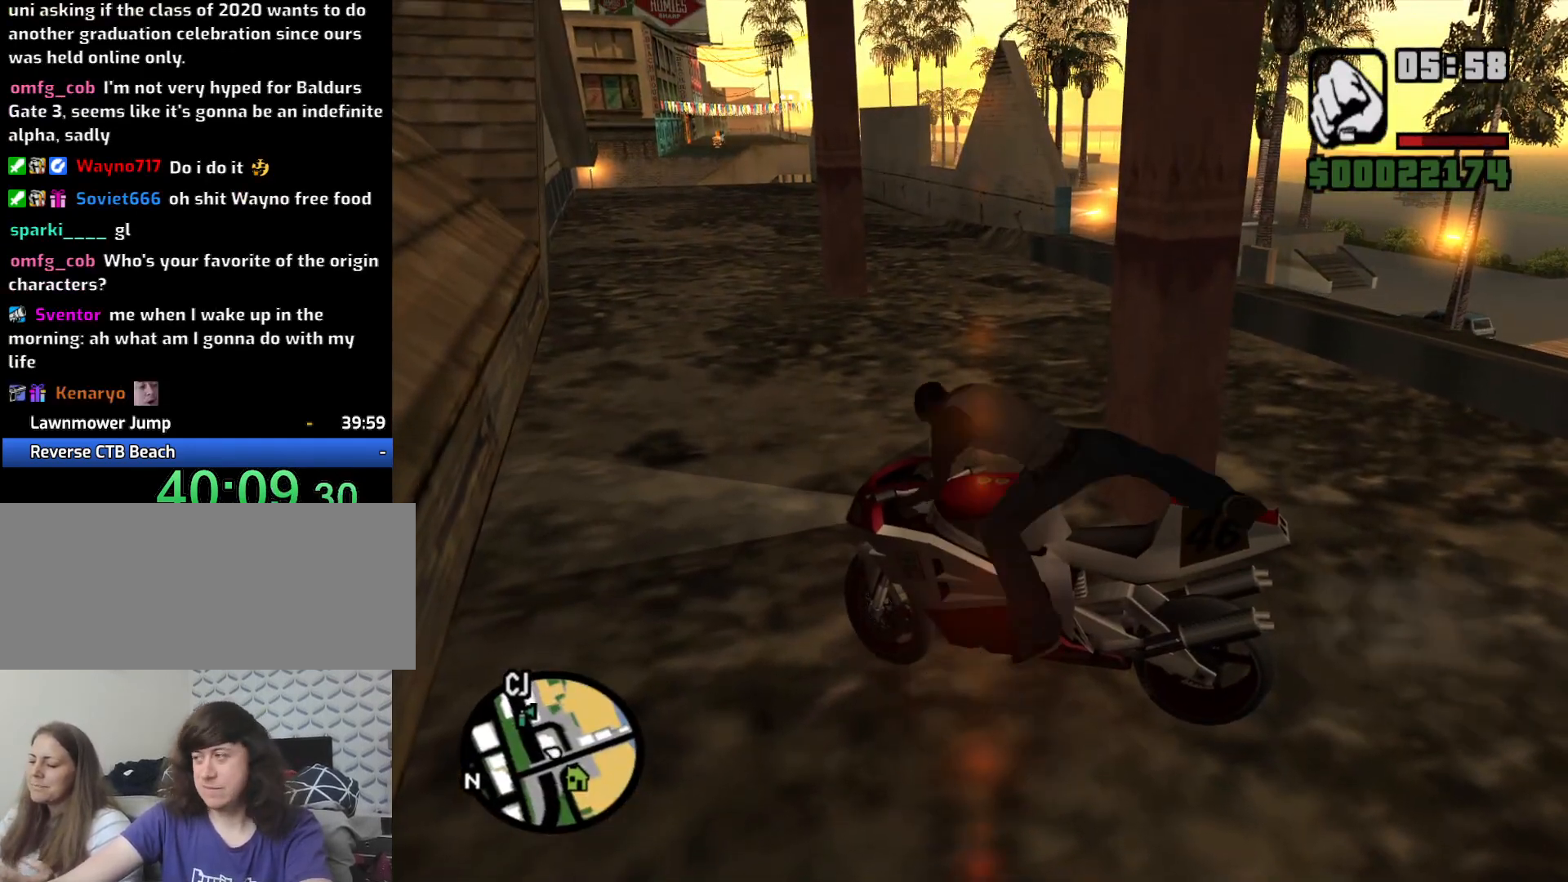
{"keys": ["d", "w"], "mouse": [], "events": [[17, "2", "down"], [100, "2", "up"], [200, "2", "down"], [250, "2", "up"], [350, "2", "down"], [433, "2", "up"]]}
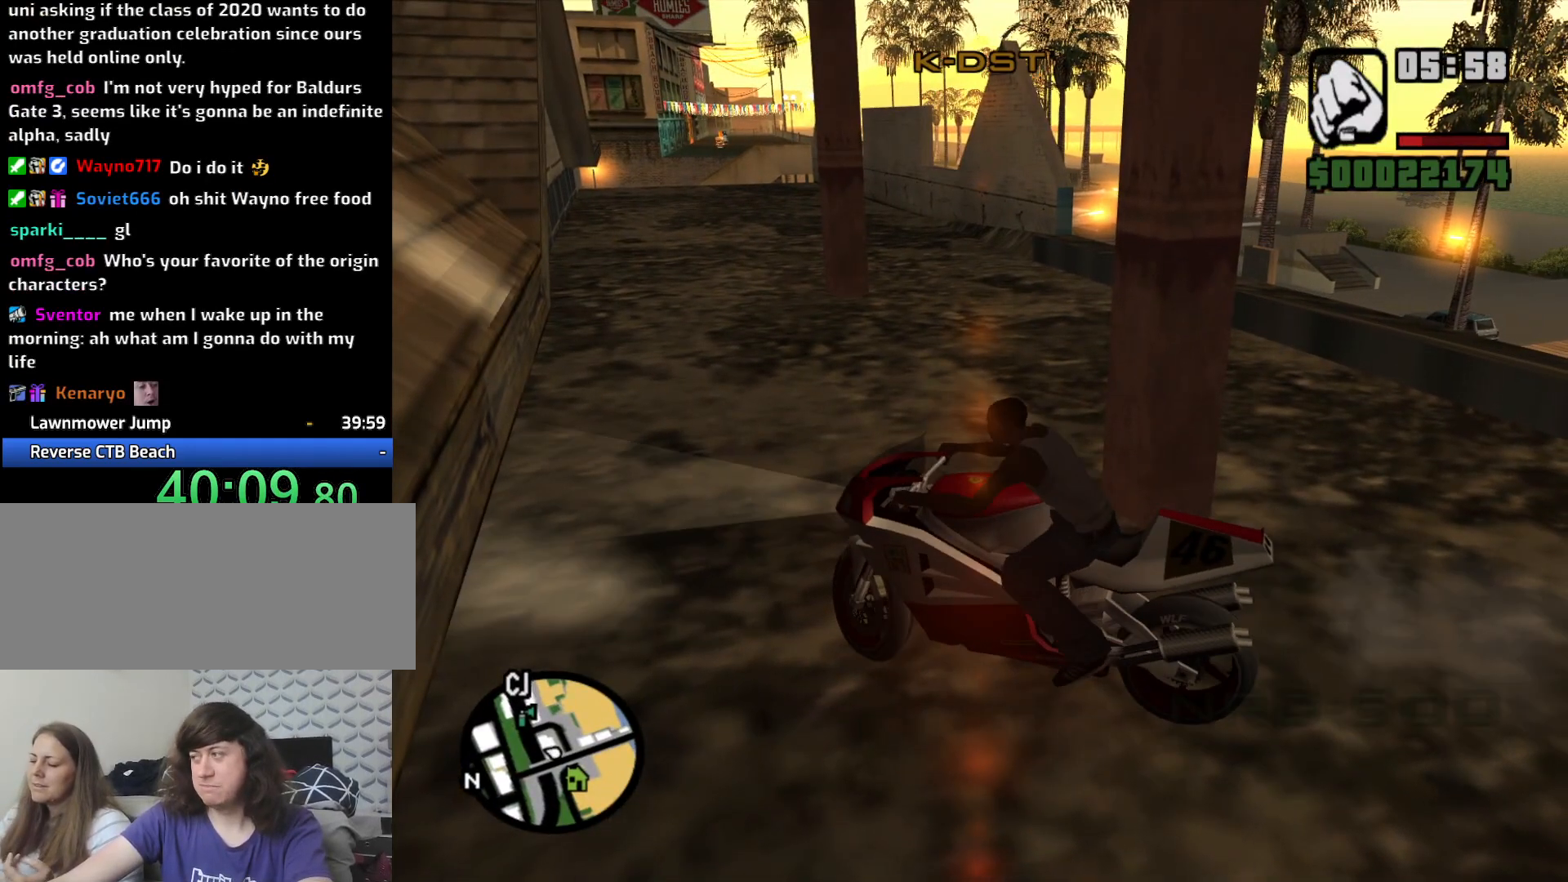
{"keys": ["d", "w"], "mouse": [], "events": [[67, "2", "down"], [117, "2", "up"], [217, "2", "down"], [300, "2", "up"], [400, "2", "down"], [500, "2", "up"]]}
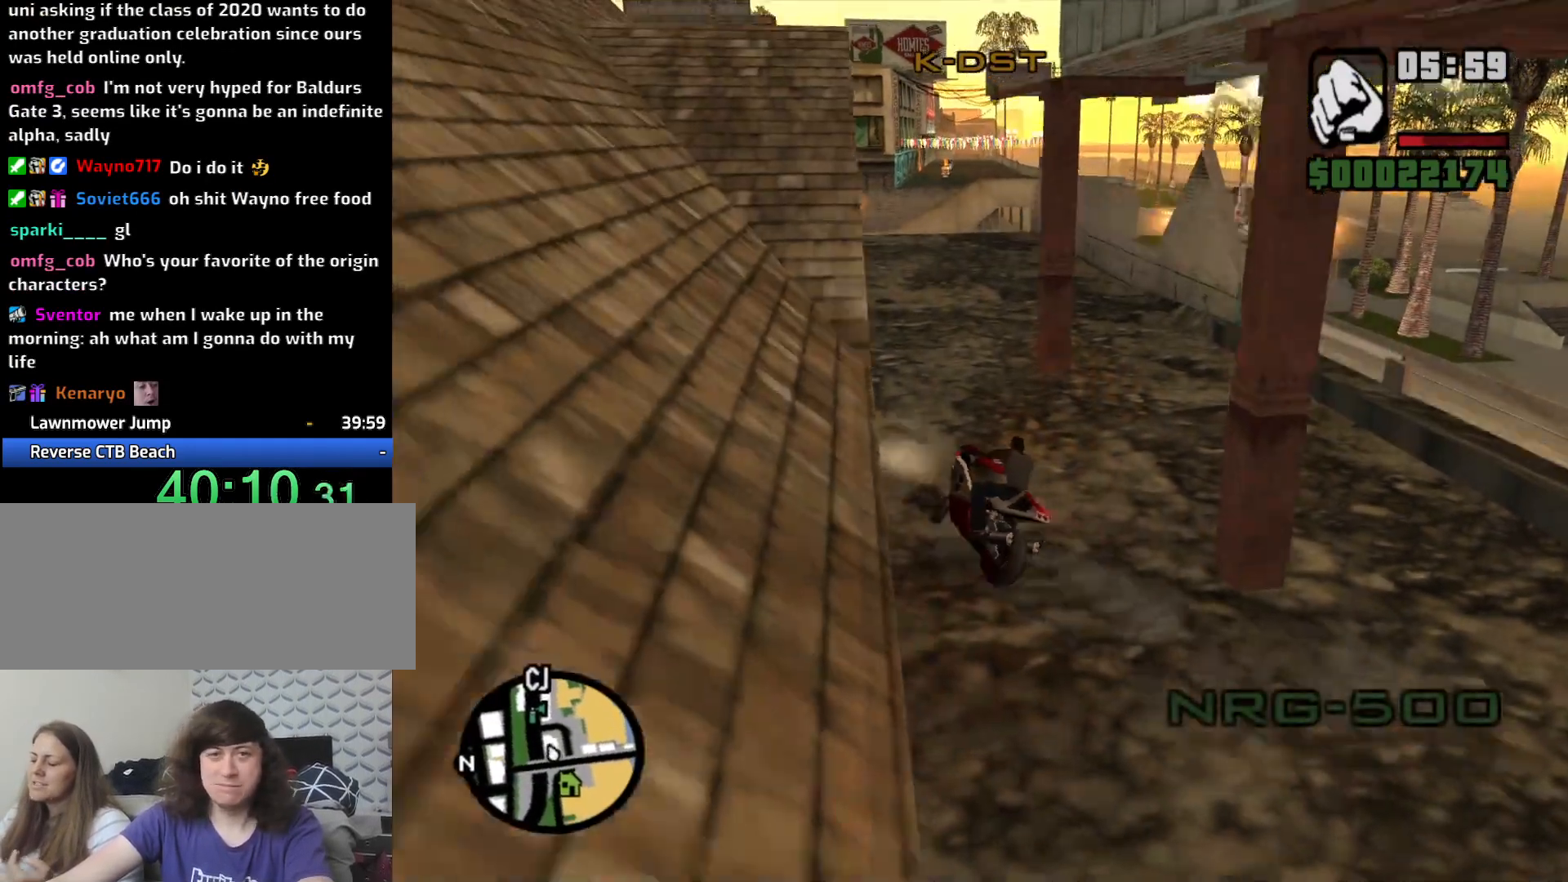
{"keys": ["2", "a", "w"], "mouse": [], "events": [[83, "2", "down"], [183, "2", "up"], [233, "d", "up"], [283, "2", "down"], [283, "a", "down"], [367, "2", "up"], [417, "2", "down"]]}
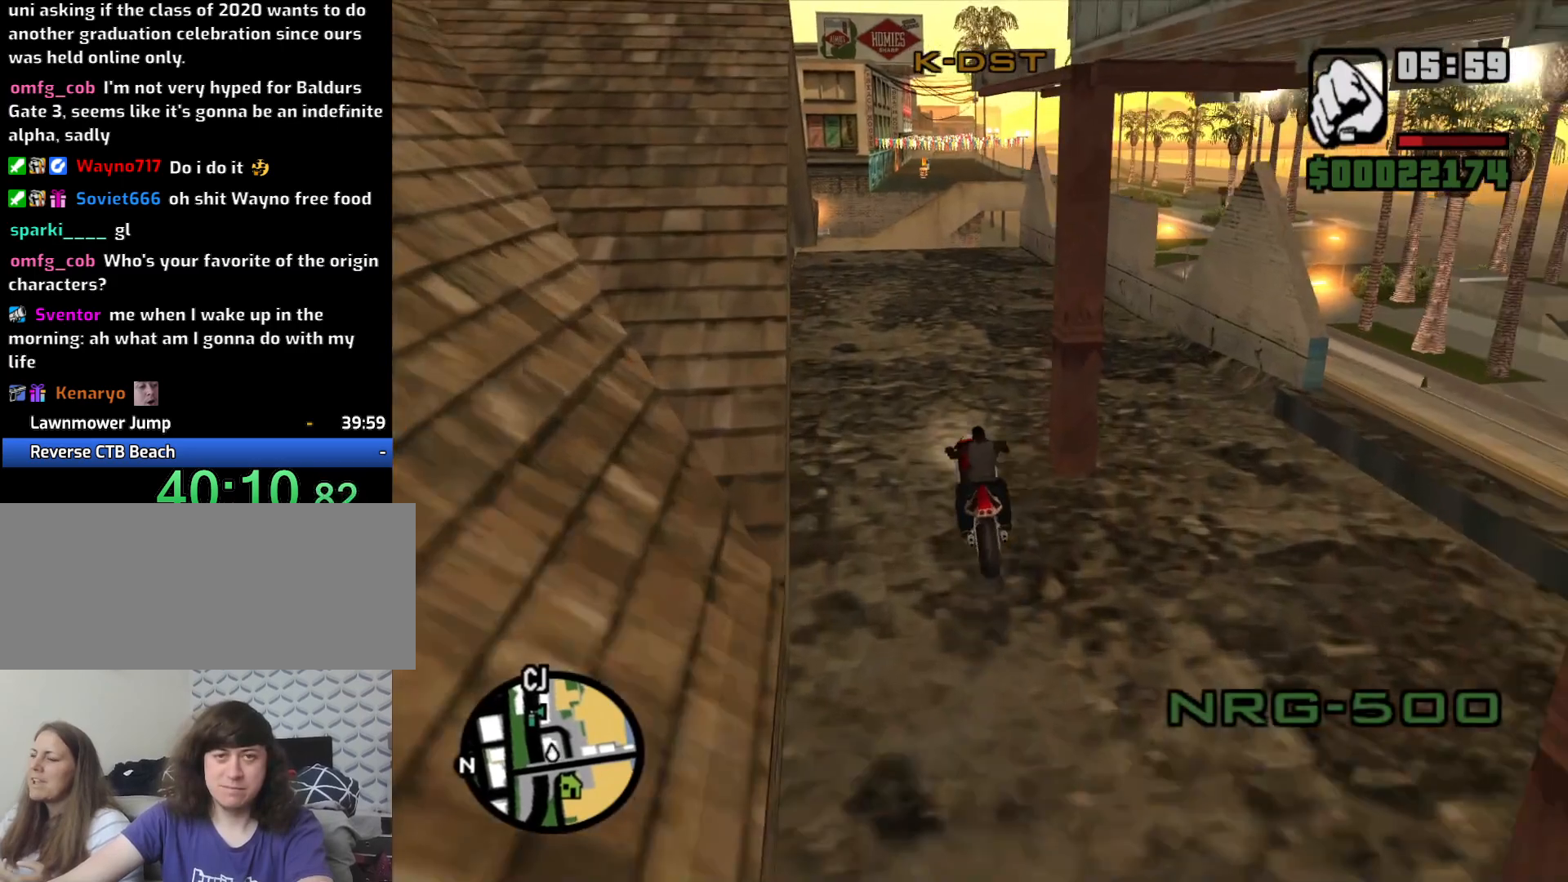
{"keys": ["d", "w"], "mouse": [], "events": [[67, "2", "up"], [67, "a", "up"], [117, "2", "down"], [150, "d", "down"], [250, "2", "up"], [283, "2", "down"], [333, "d", "up"], [433, "2", "up"], [483, "d", "down"]]}
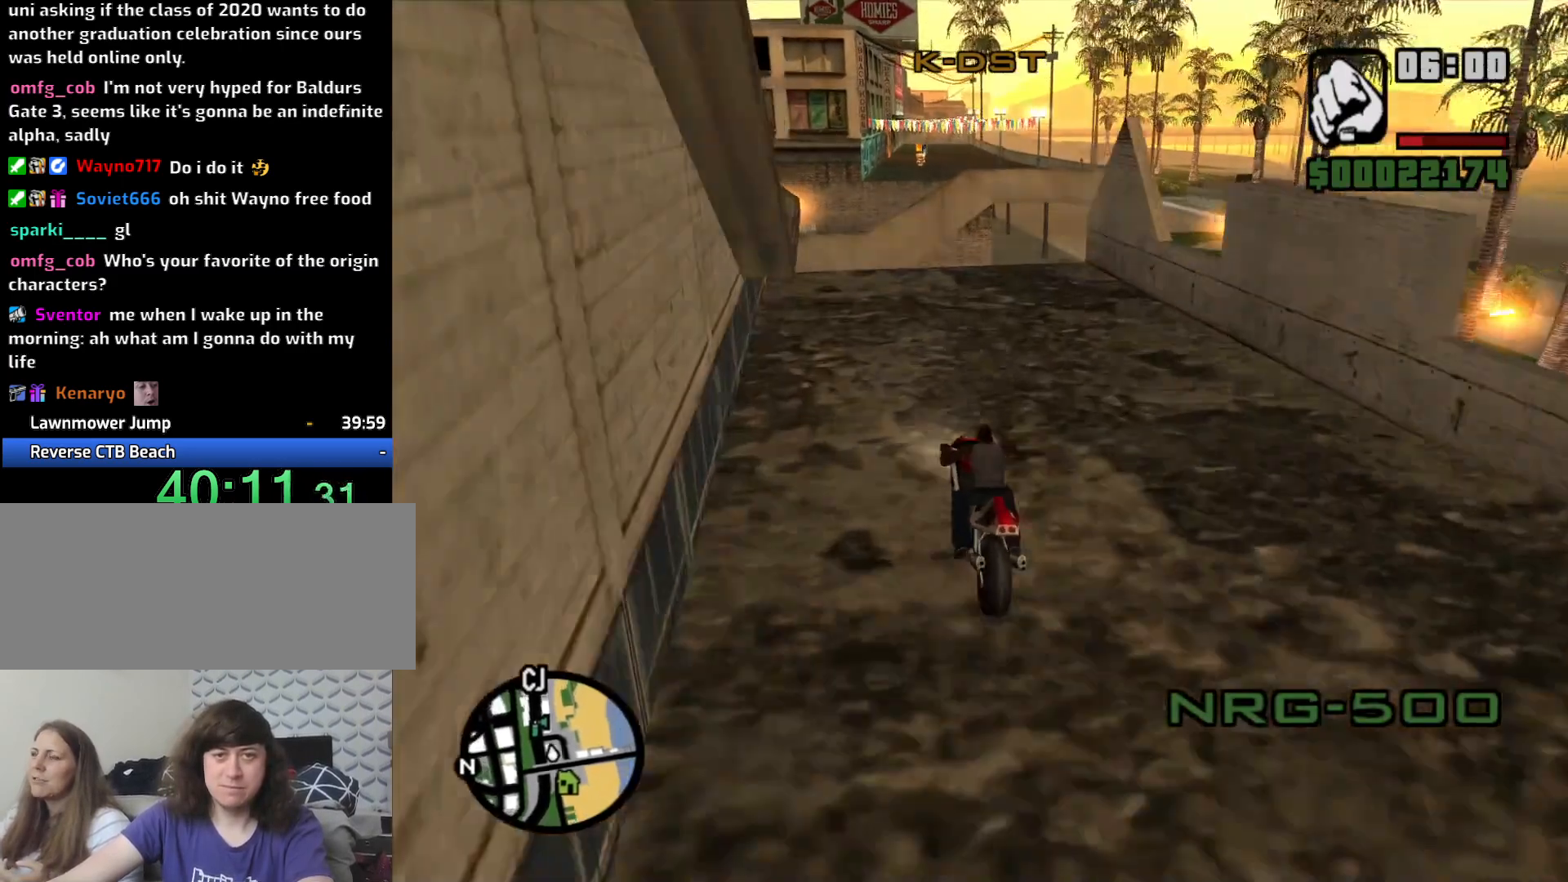
{"keys": ["d"], "mouse": [], "events": [[17, "2", "down"], [67, "2", "up"], [117, "w", "up"], [167, "d", "up"], [267, "s", "down"], [367, "d", "down"], [500, "s", "up"]]}
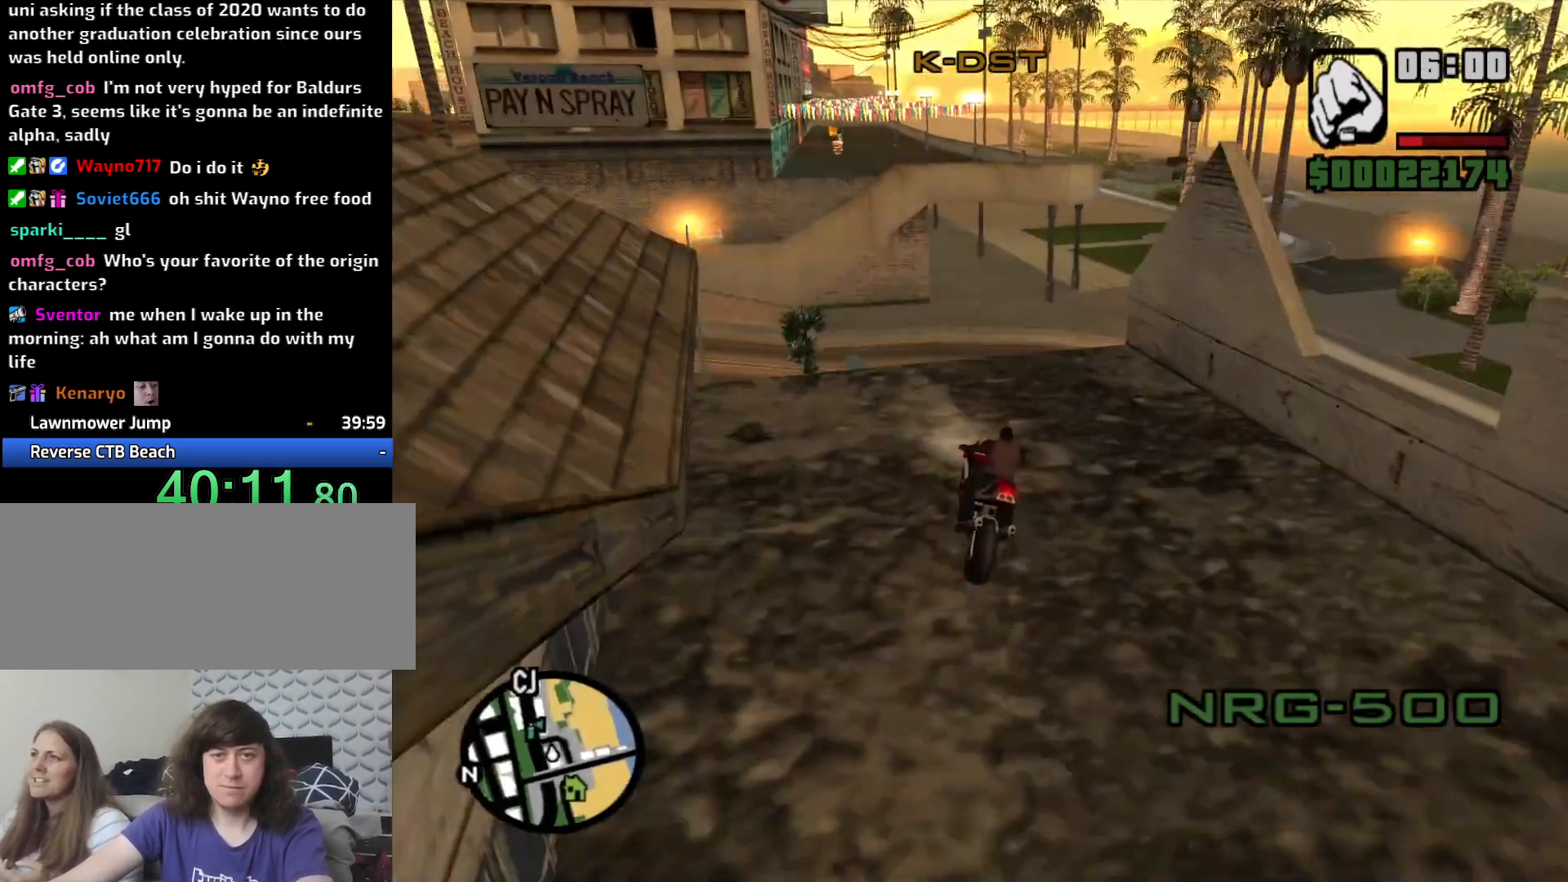
{"keys": [], "mouse": [], "events": [[83, "d", "up"], [233, "d", "down"], [417, "d", "up"]]}
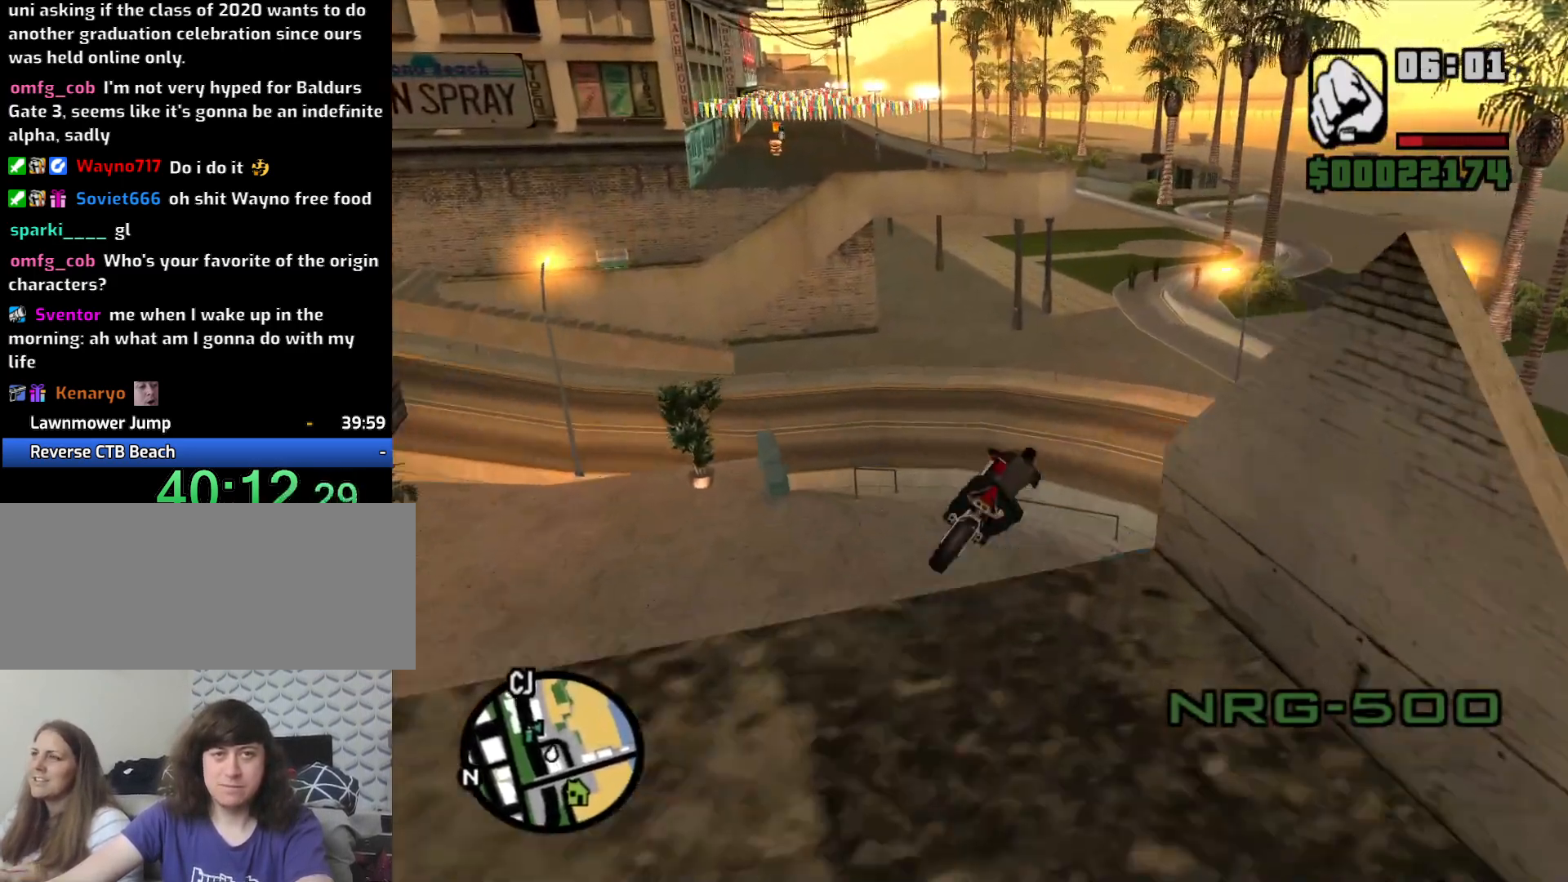
{"keys": [], "mouse": [], "events": [[250, "5", "down"], [333, "5", "up"]]}
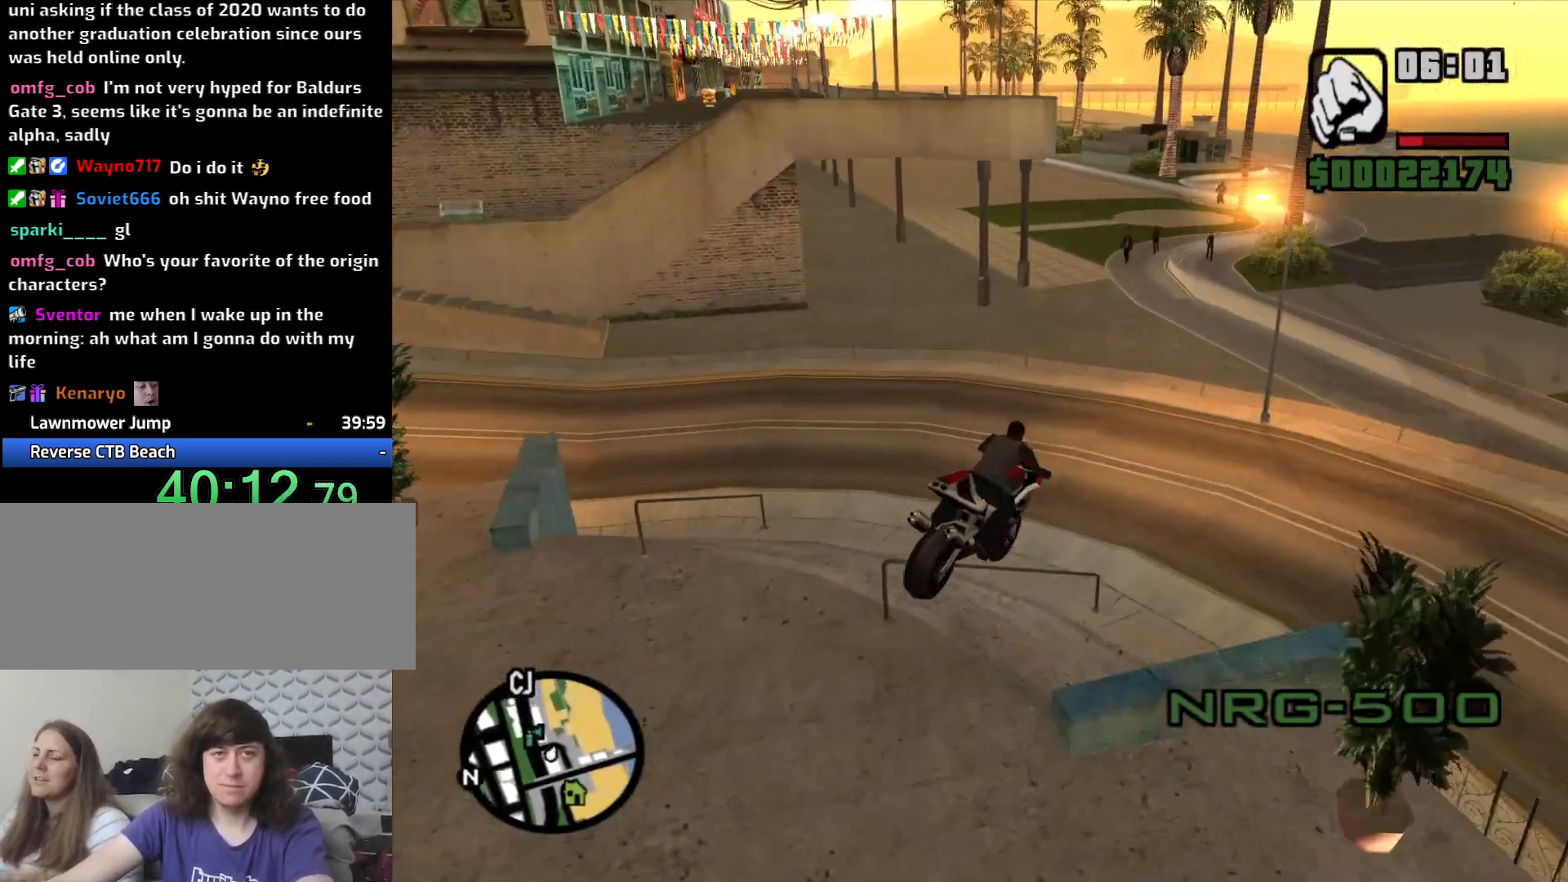
{"keys": [], "mouse": [], "events": []}
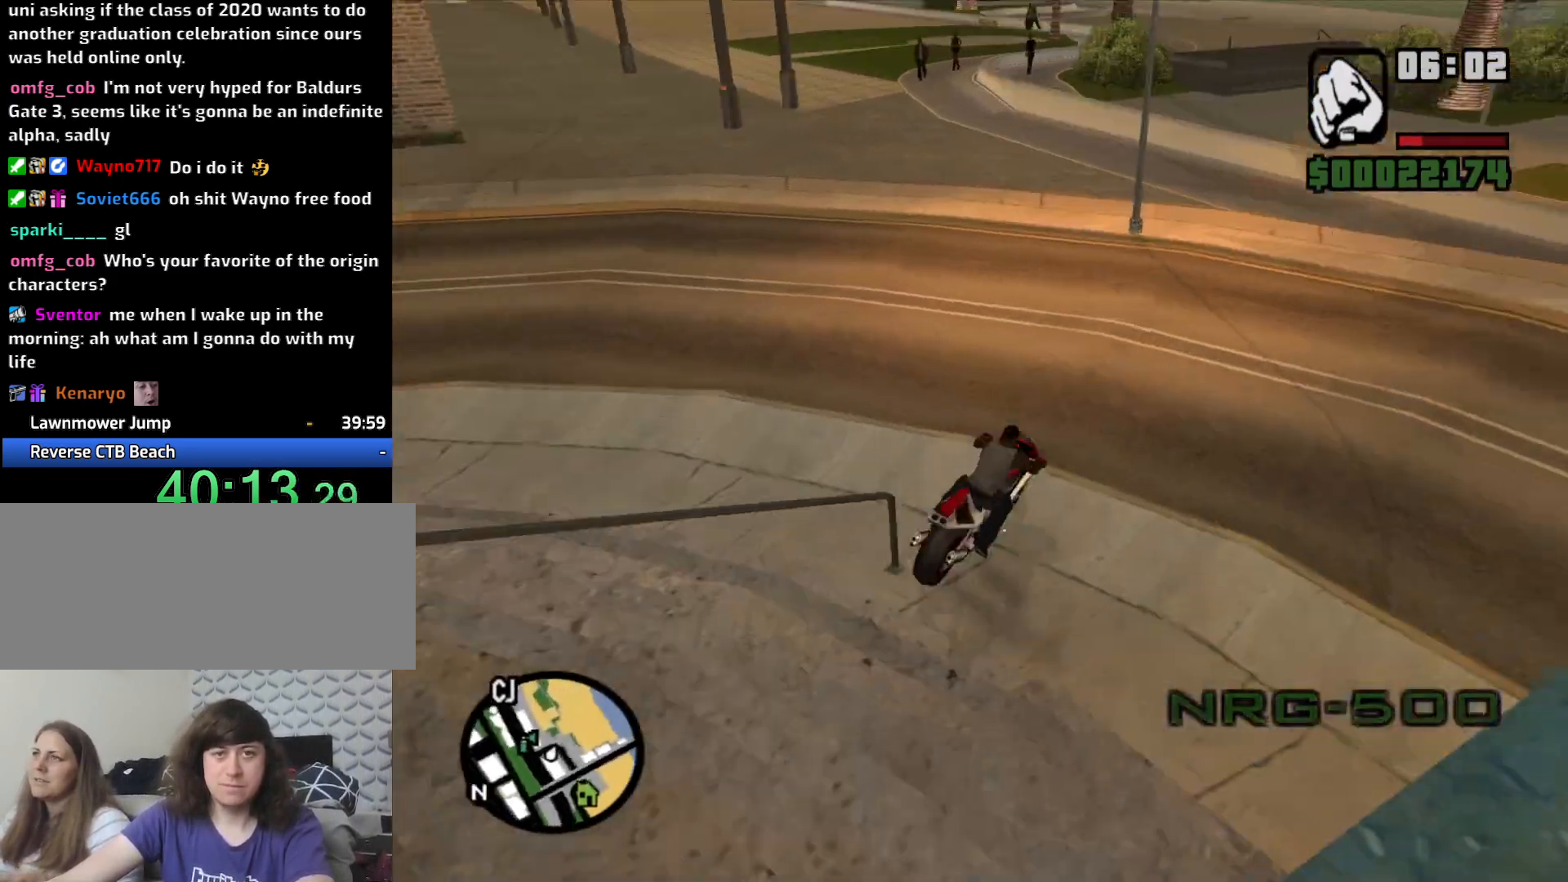
{"keys": ["a", "space"], "mouse": [], "events": [[133, "a", "down"], [367, "space", "down"]]}
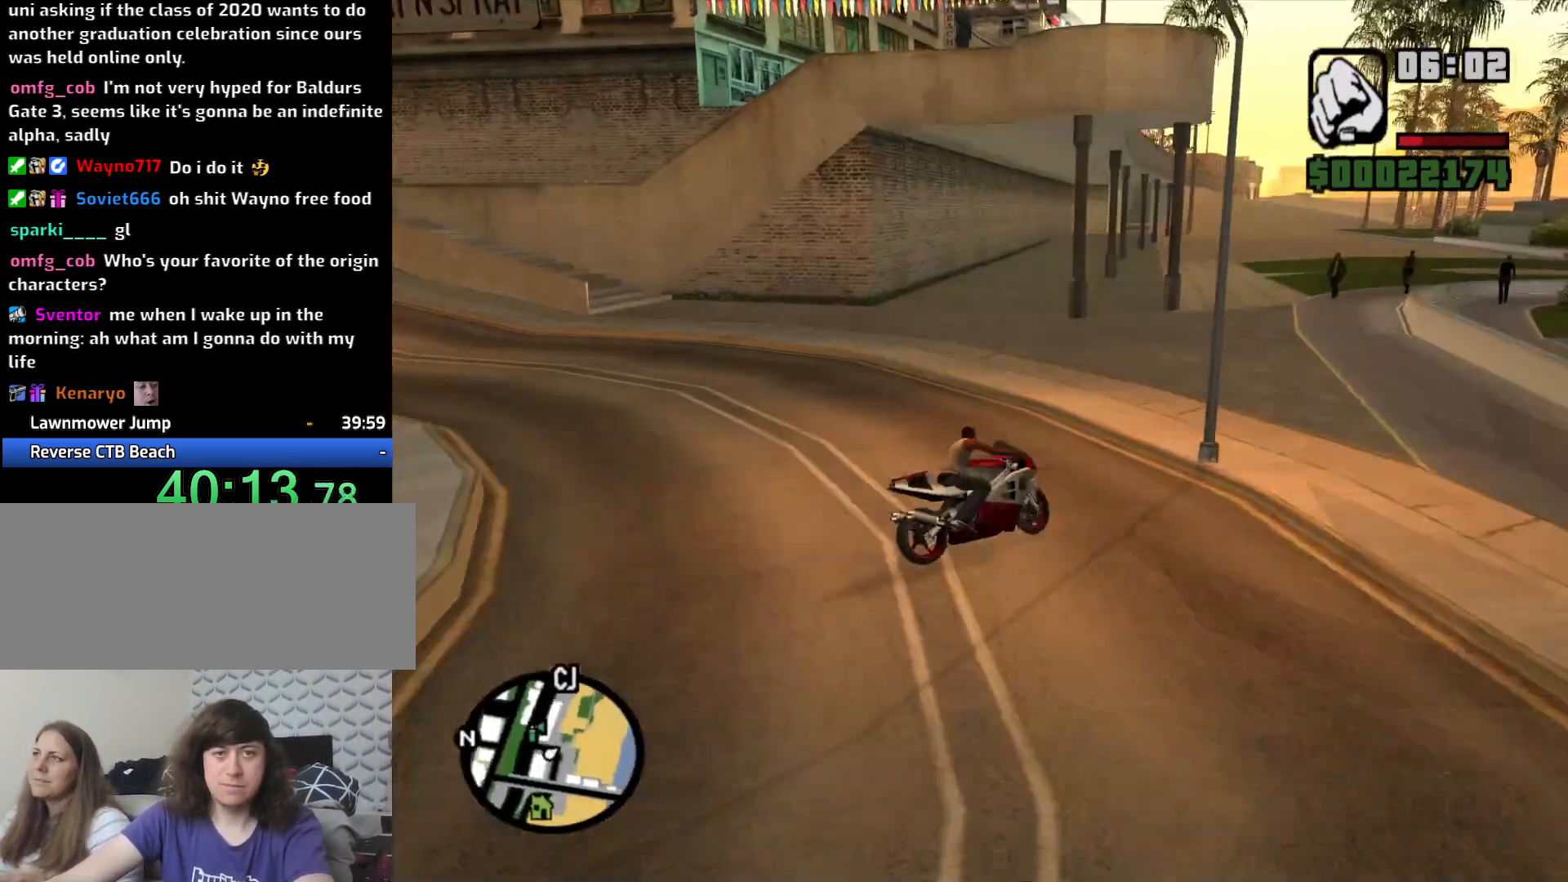
{"keys": ["2", "a", "w"], "mouse": [], "events": [[200, "space", "up"], [250, "2", "down"], [300, "w", "down"], [383, "2", "up"], [483, "2", "down"]]}
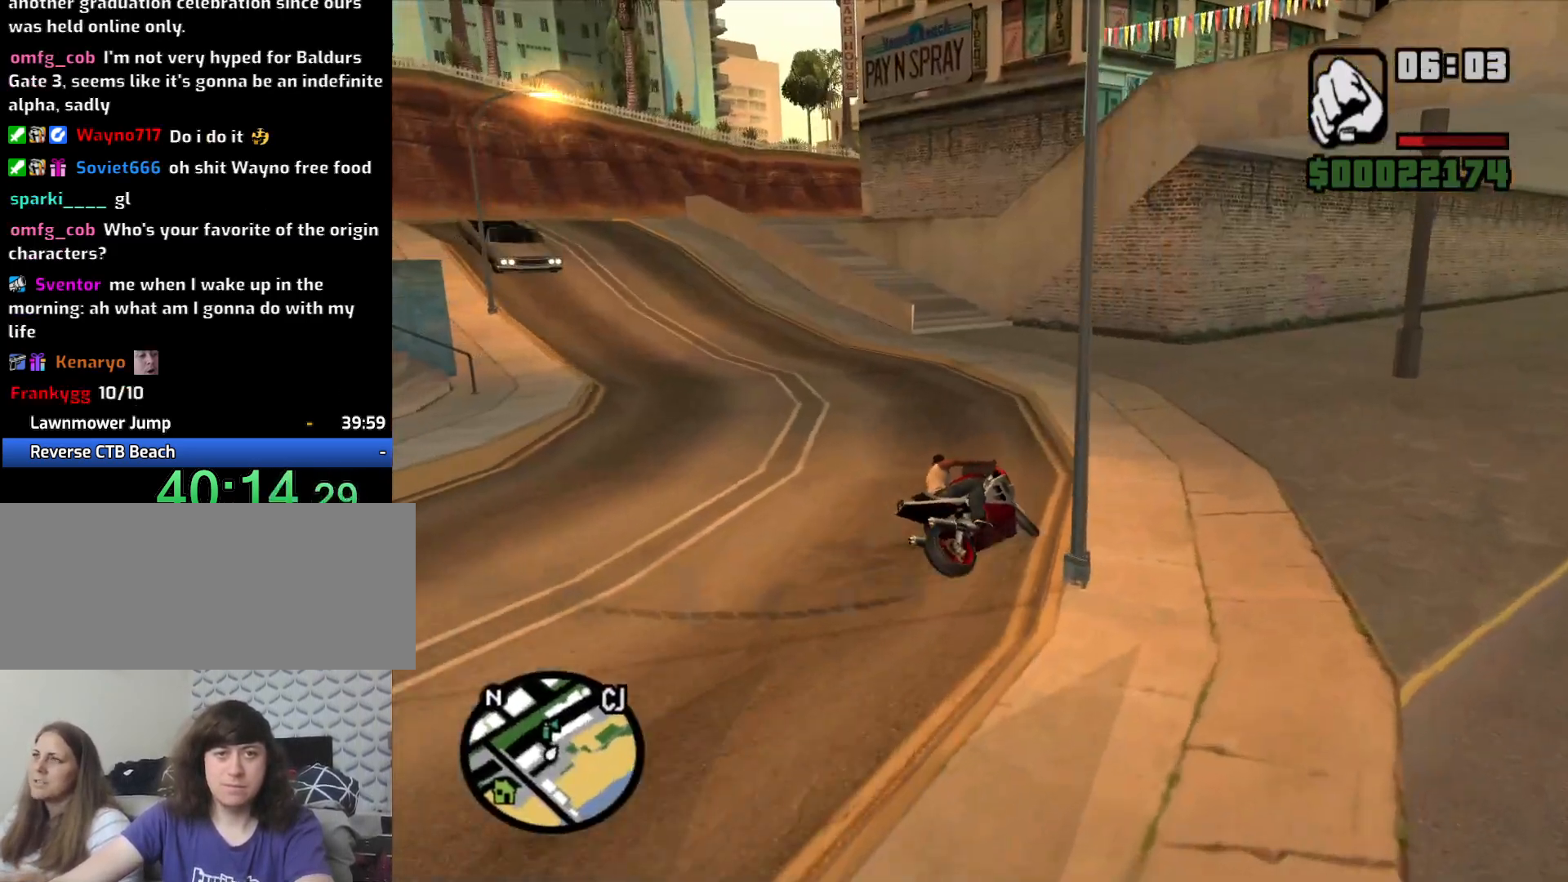
{"keys": ["2", "w"], "mouse": [], "events": [[33, "2", "up"], [117, "2", "down"], [167, "a", "up"], [217, "2", "up"], [300, "2", "down"], [400, "2", "up"], [500, "2", "down"]]}
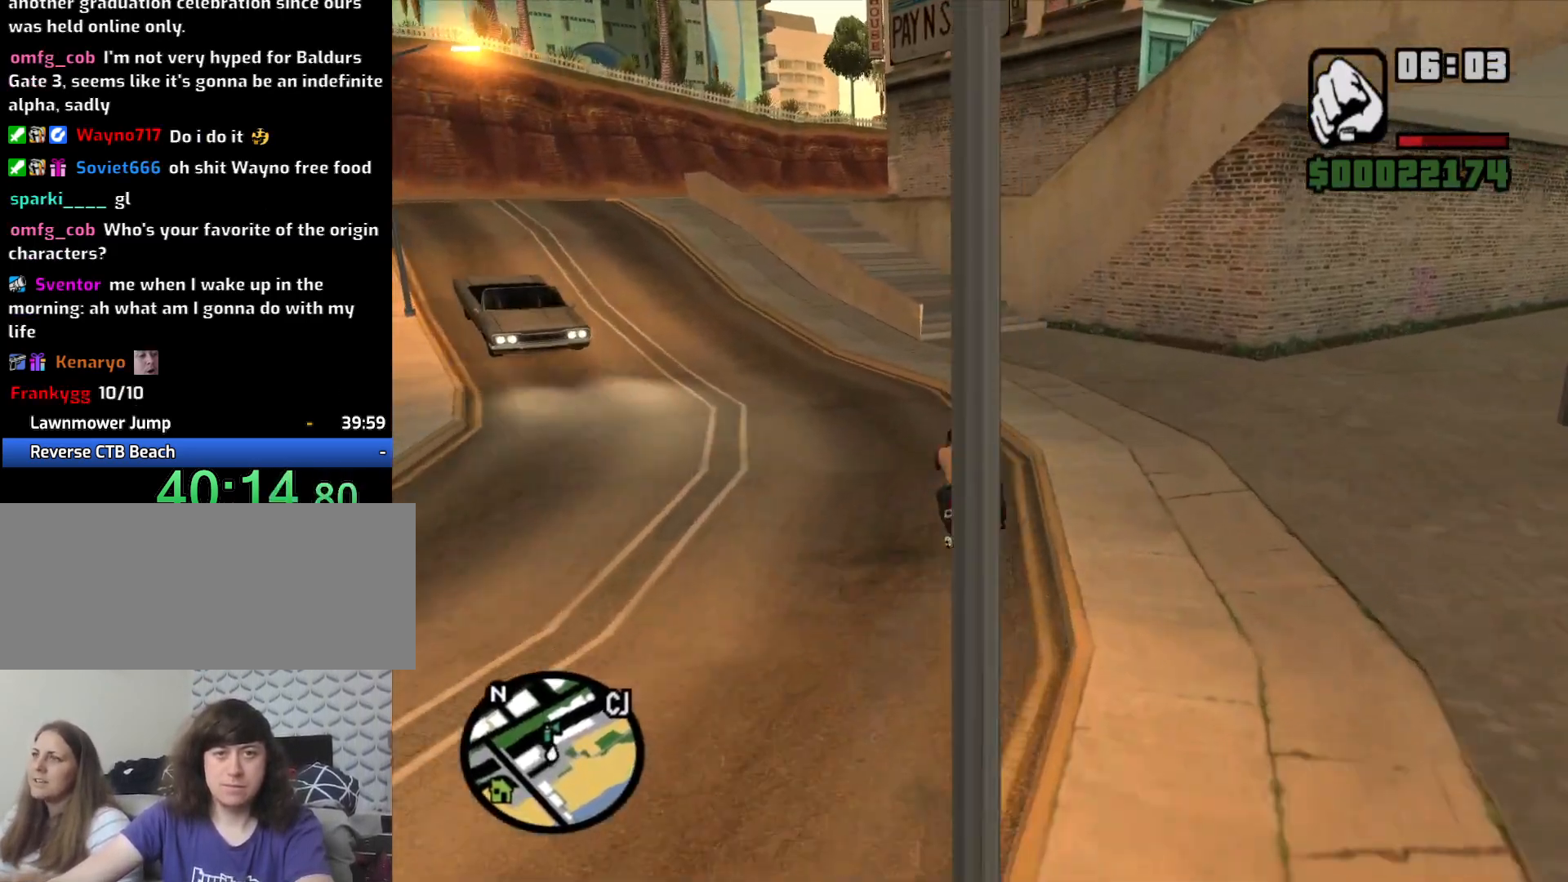
{"keys": ["a"], "mouse": [], "events": [[100, "2", "up"], [133, "2", "down"], [283, "2", "up"], [283, "a", "down"], [467, "w", "up"]]}
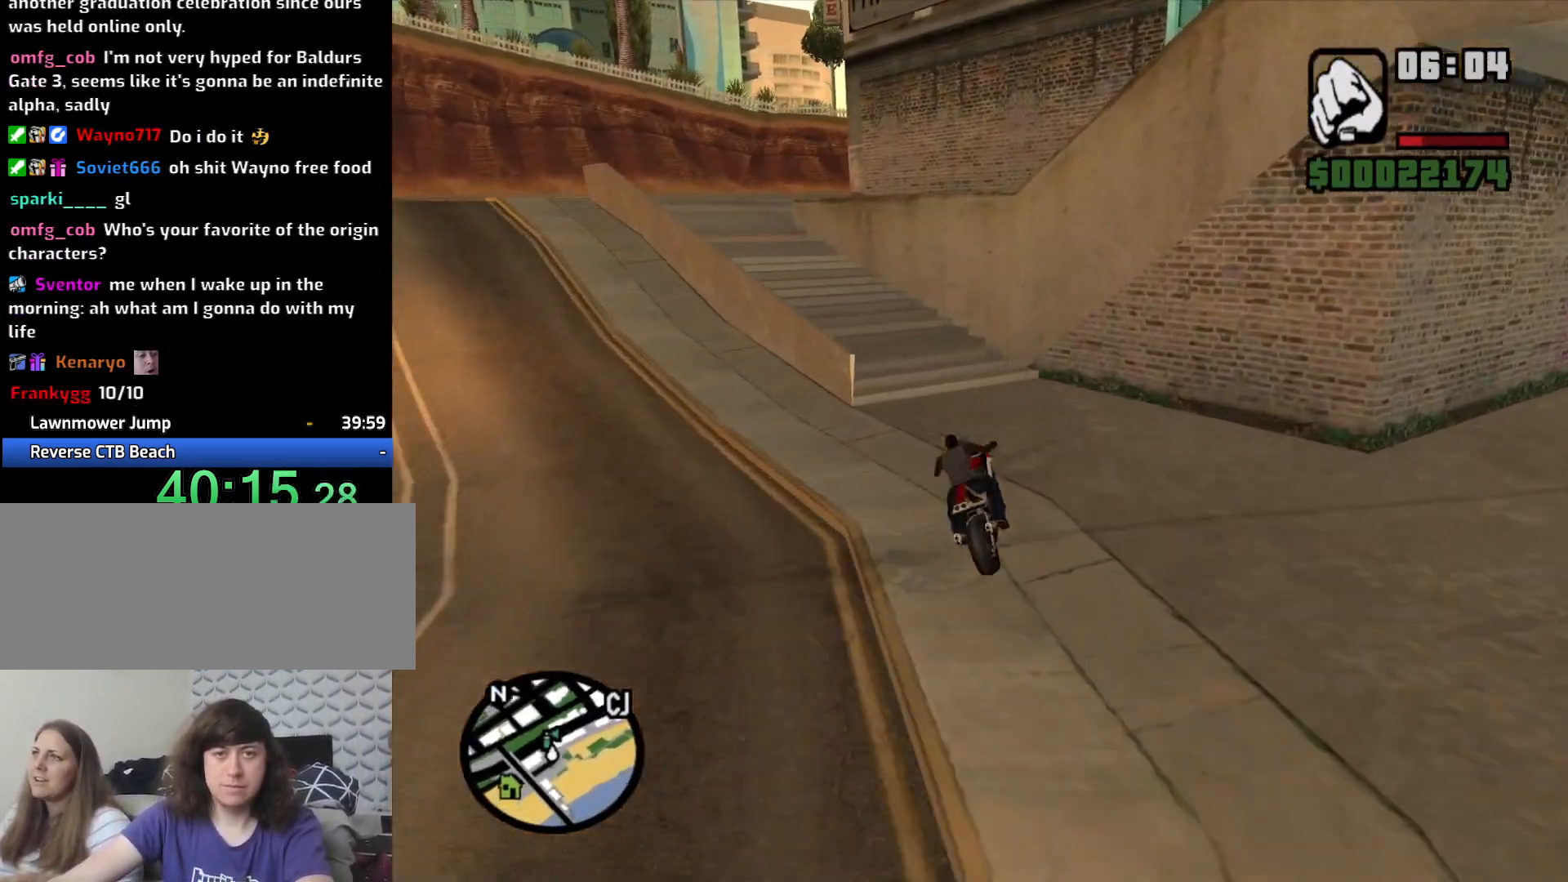
{"keys": ["a"], "mouse": [], "events": [[150, "a", "up"], [200, "a", "down"]]}
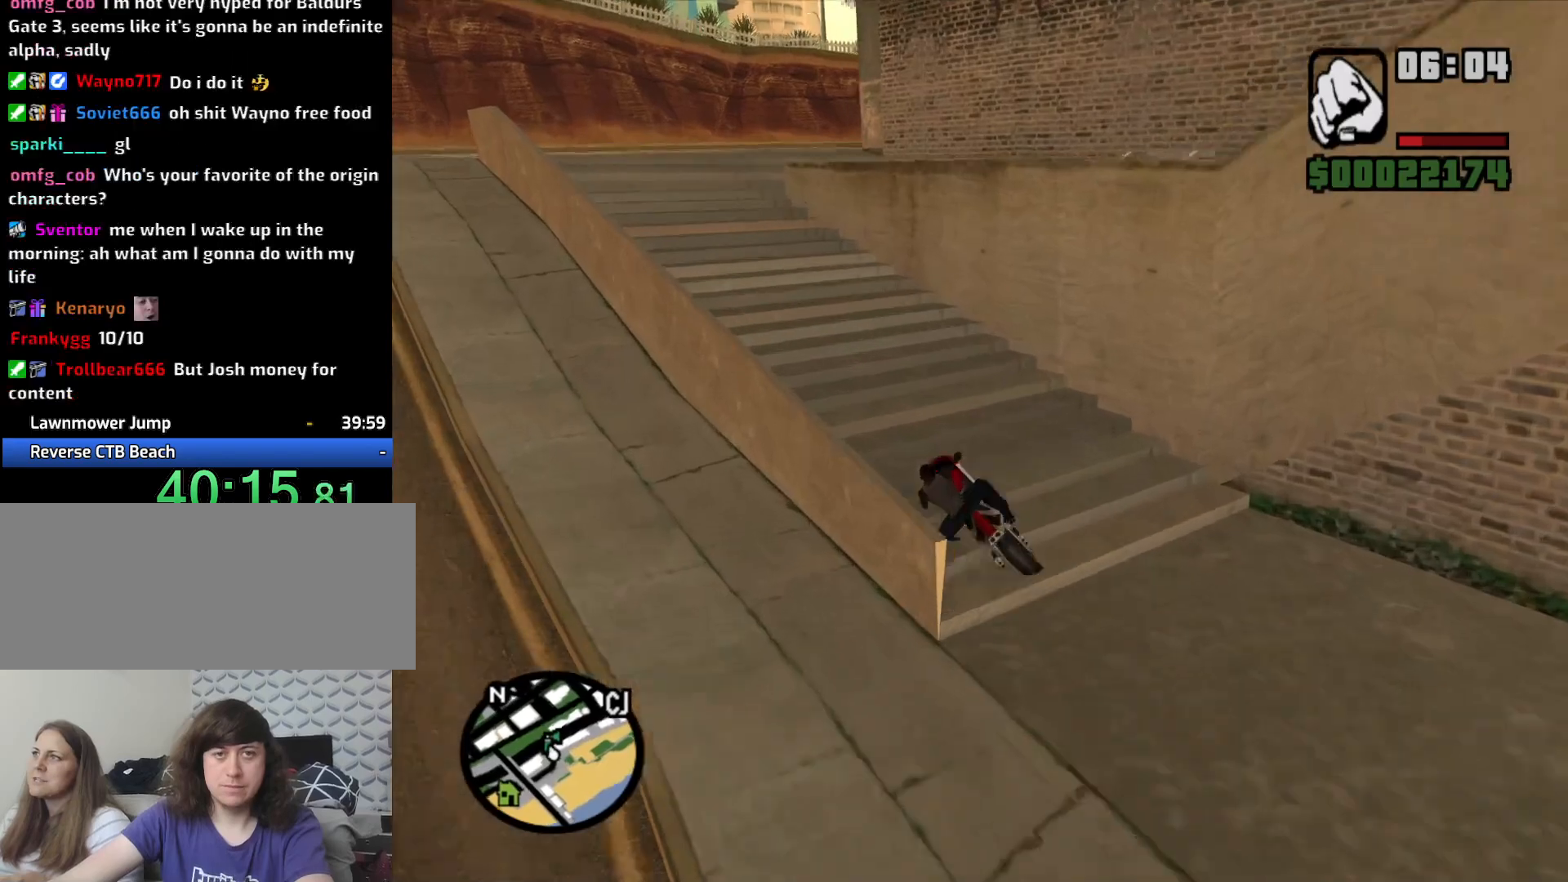
{"keys": ["d"], "mouse": [], "events": [[67, "a", "up"], [400, "d", "down"]]}
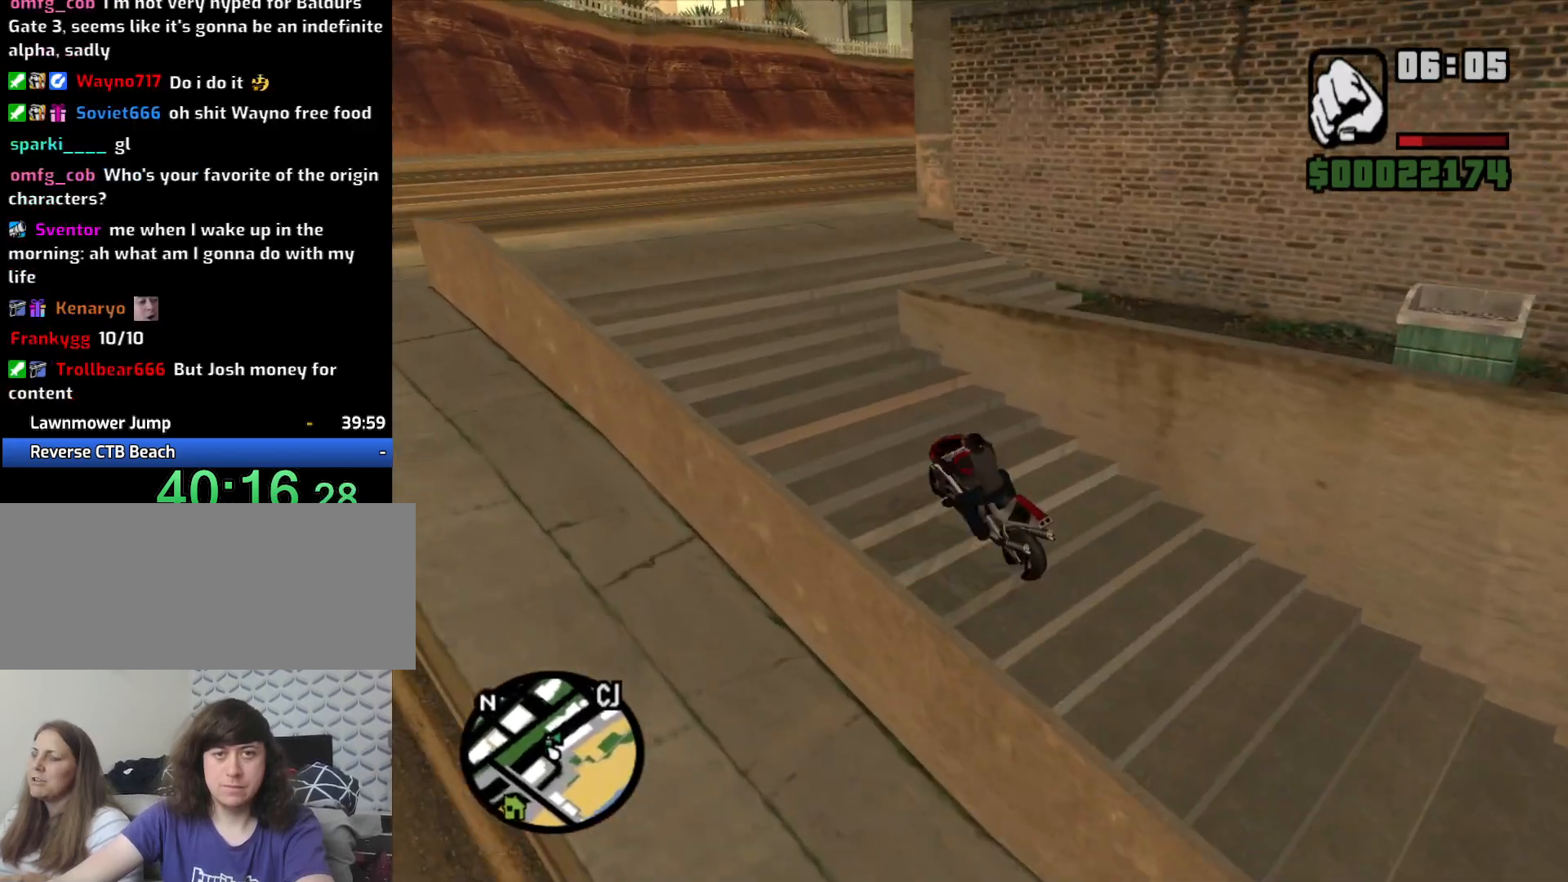
{"keys": ["5", "d", "space"], "mouse": [], "events": [[233, "5", "down"], [467, "space", "down"]]}
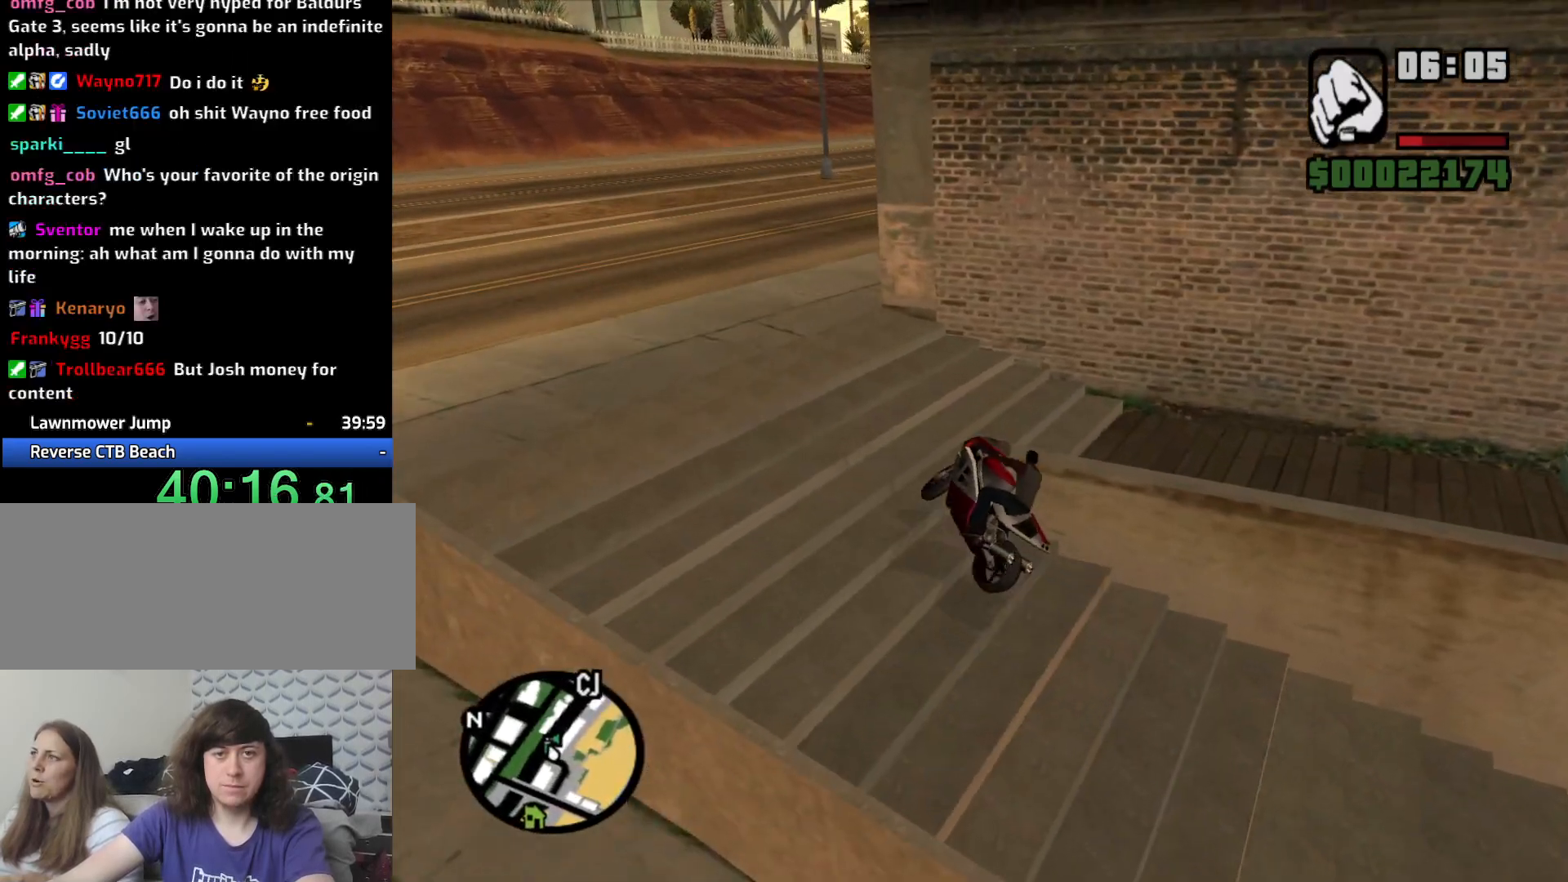
{"keys": ["d", "w"], "mouse": [], "events": [[100, "space", "up"], [283, "5", "up"], [283, "w", "down"]]}
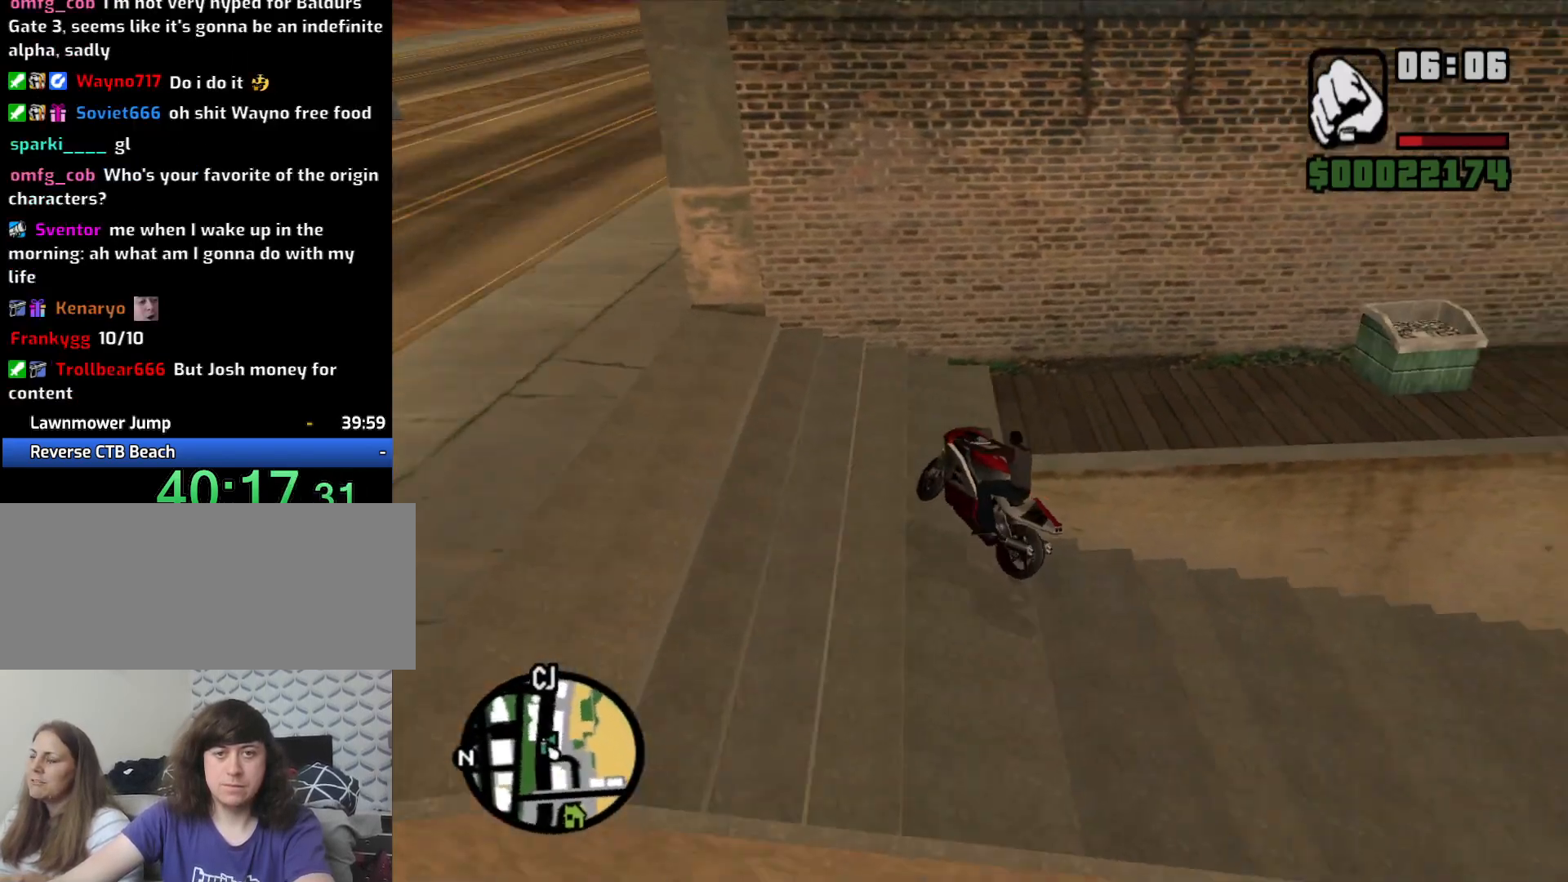
{"keys": ["d"], "mouse": [], "events": [[350, "w", "up"]]}
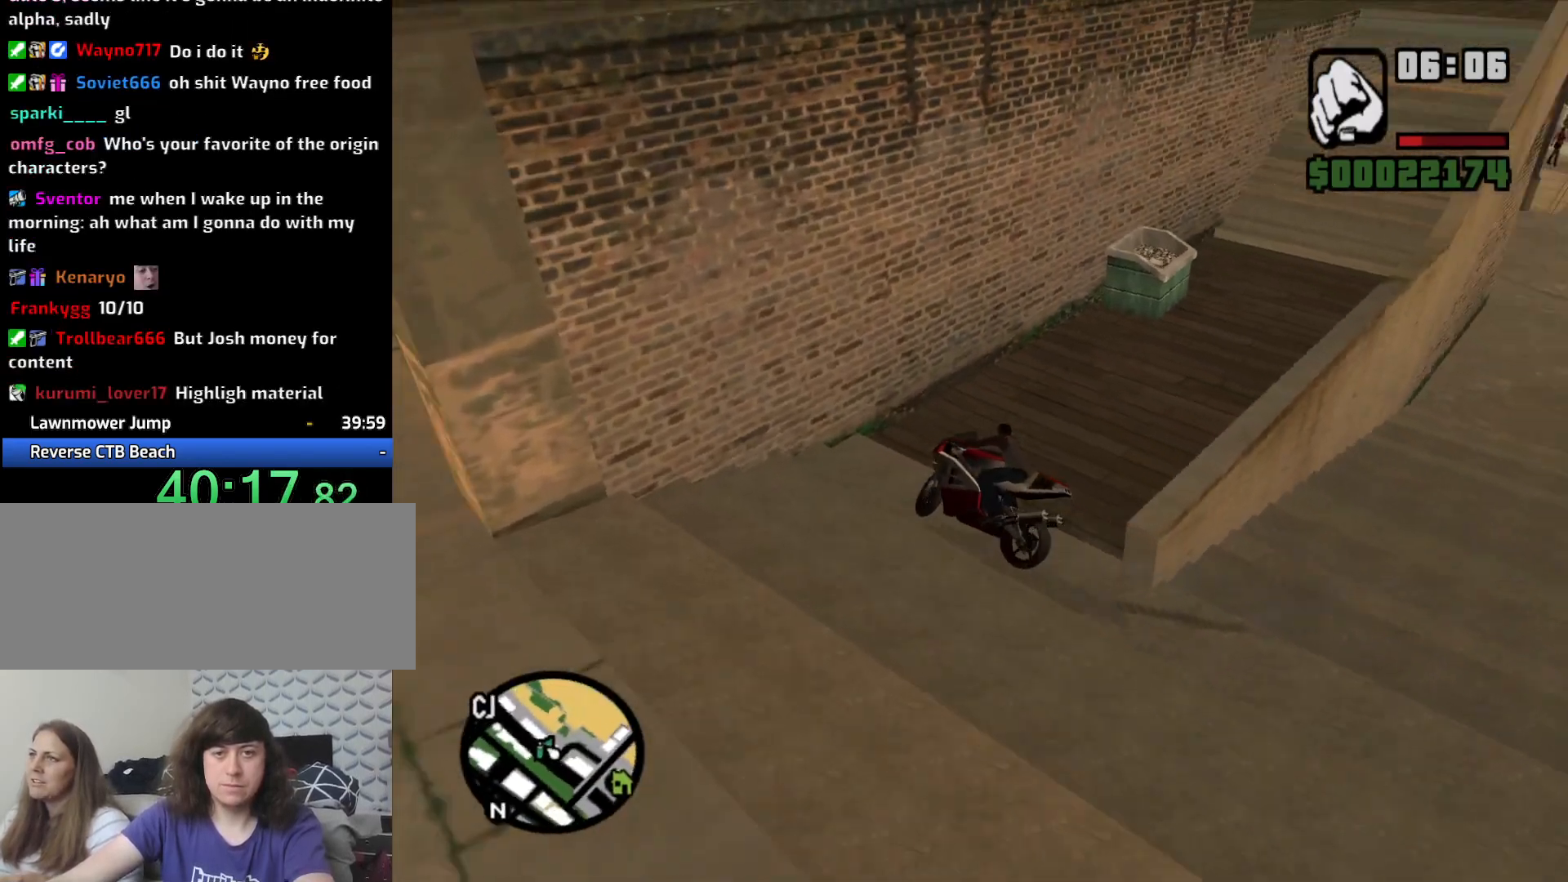
{"keys": ["d"], "mouse": [], "events": [[383, "space", "down"], [467, "space", "up"]]}
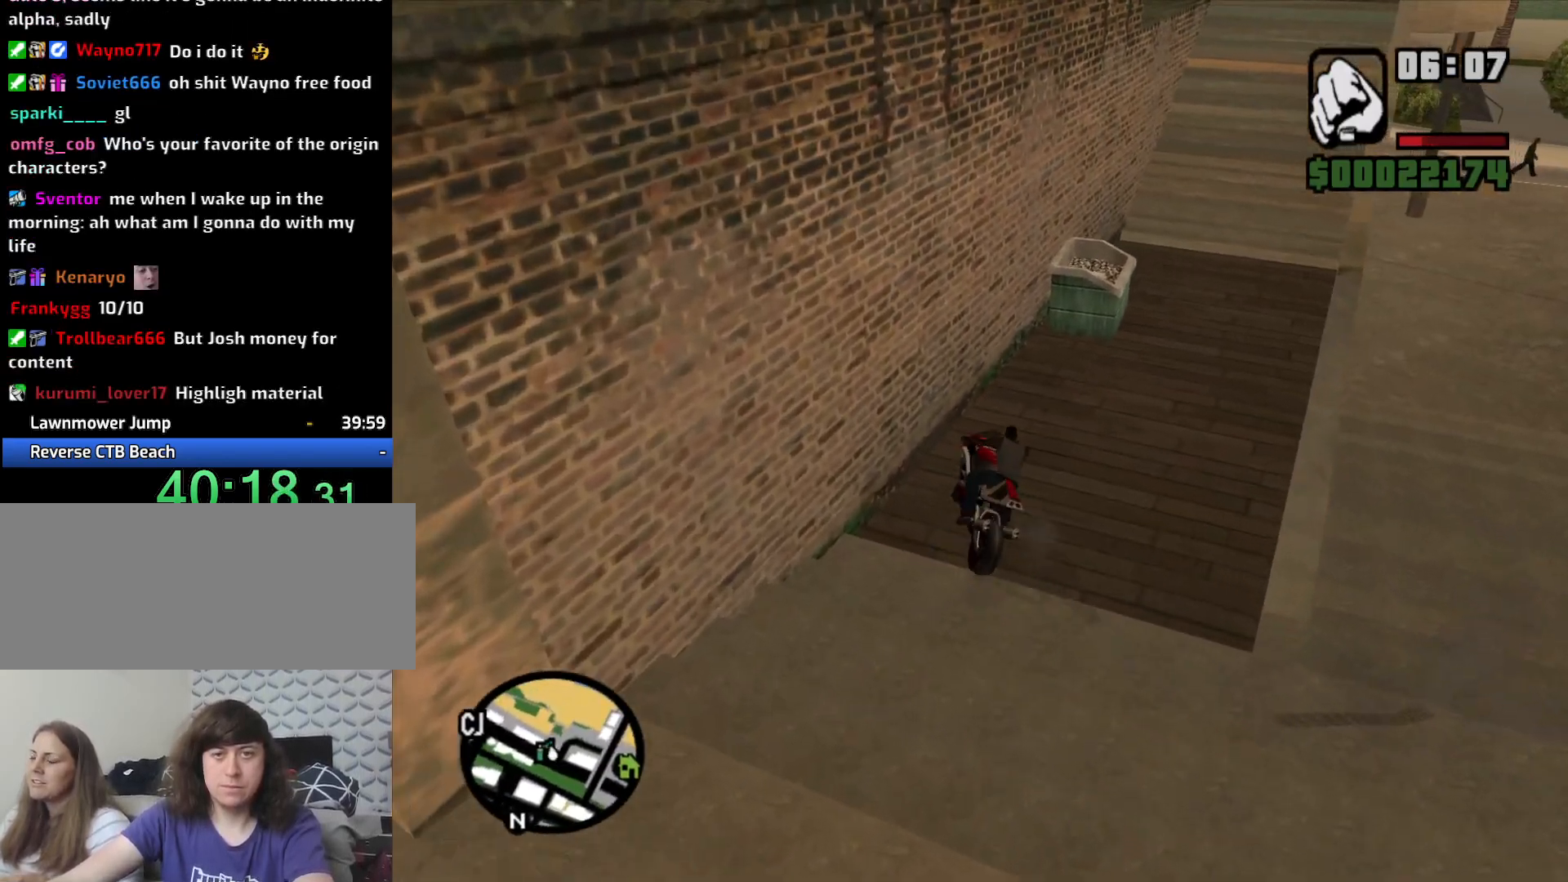
{"keys": ["d", "w"], "mouse": [], "events": [[250, "w", "down"], [383, "2", "down"], [433, "2", "up"]]}
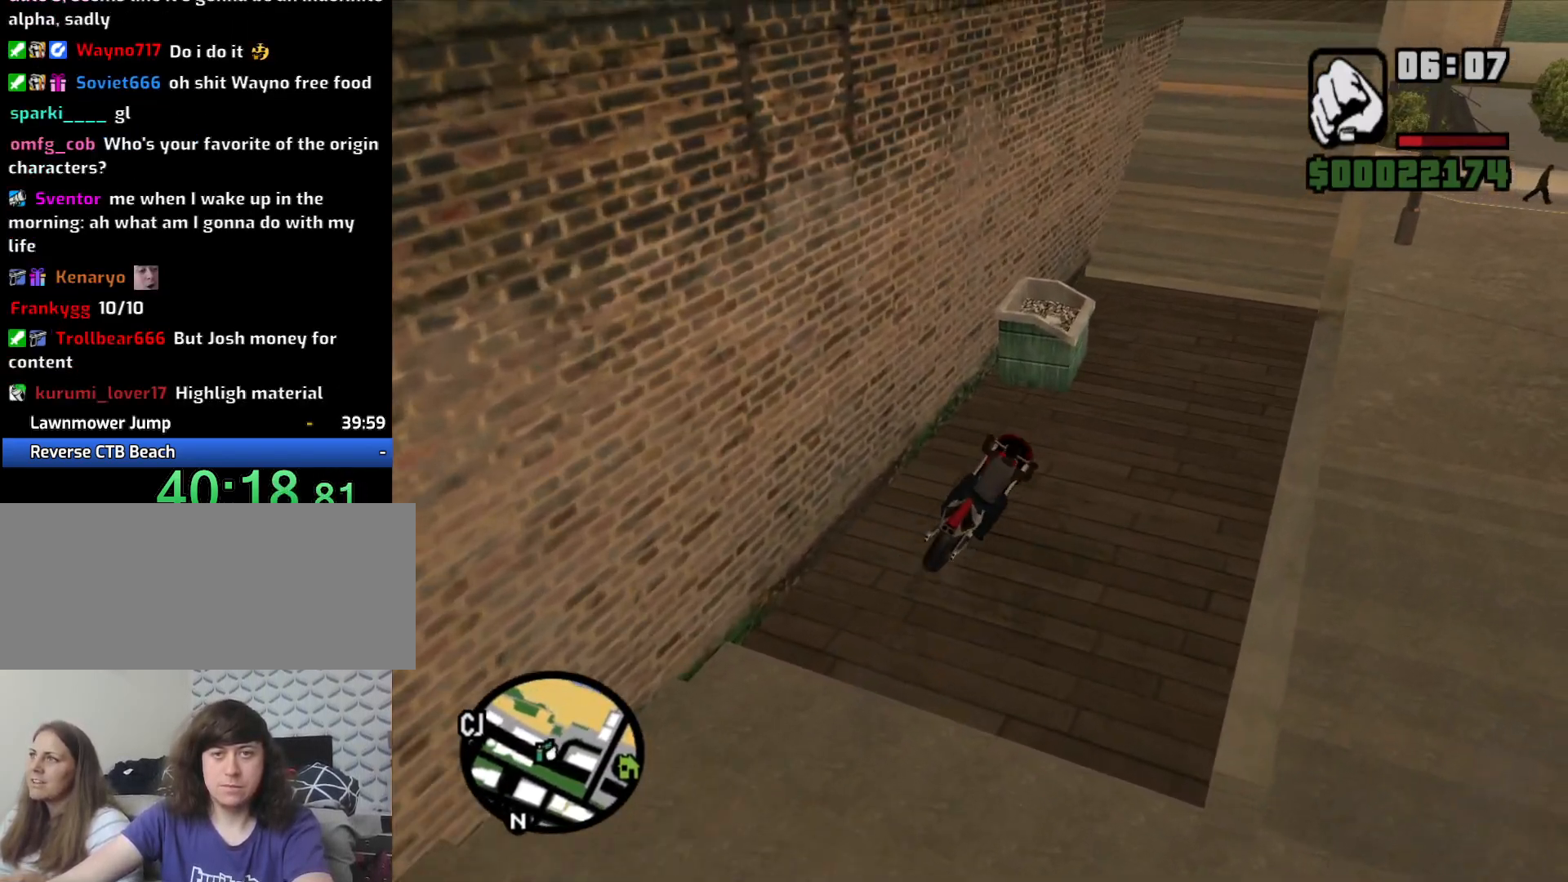
{"keys": ["2", "a", "w"], "mouse": [], "events": [[67, "2", "down"], [117, "2", "up"], [117, "a", "down"], [117, "d", "up"], [267, "2", "down"], [300, "2", "up"], [450, "2", "down"]]}
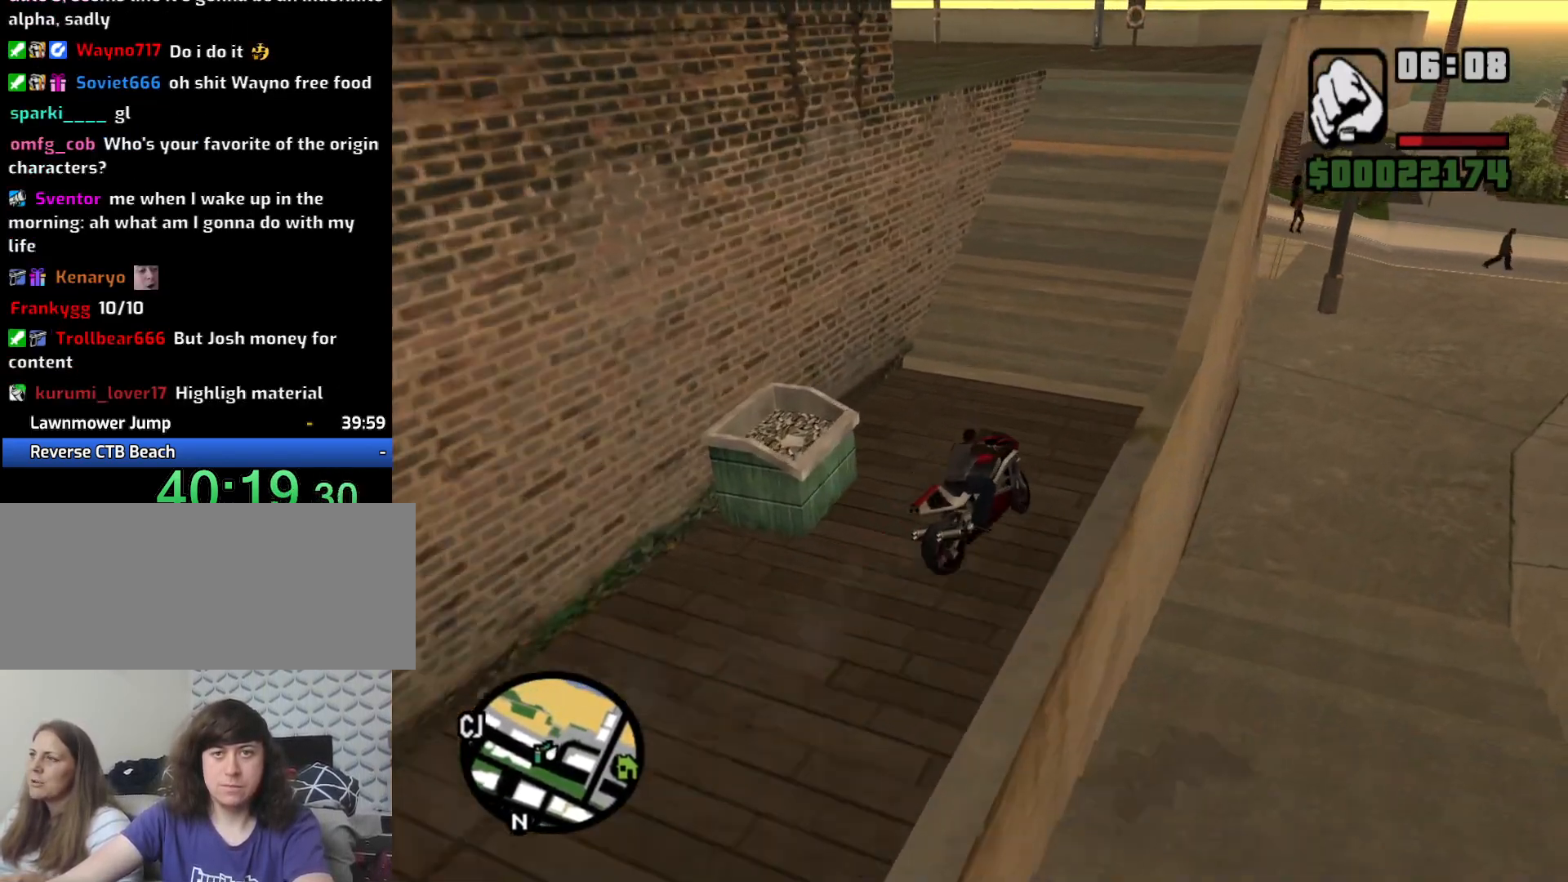
{"keys": ["w"], "mouse": [], "events": [[50, "2", "up"], [133, "2", "down"], [233, "2", "up"], [283, "a", "up"], [333, "2", "down"], [467, "2", "up"]]}